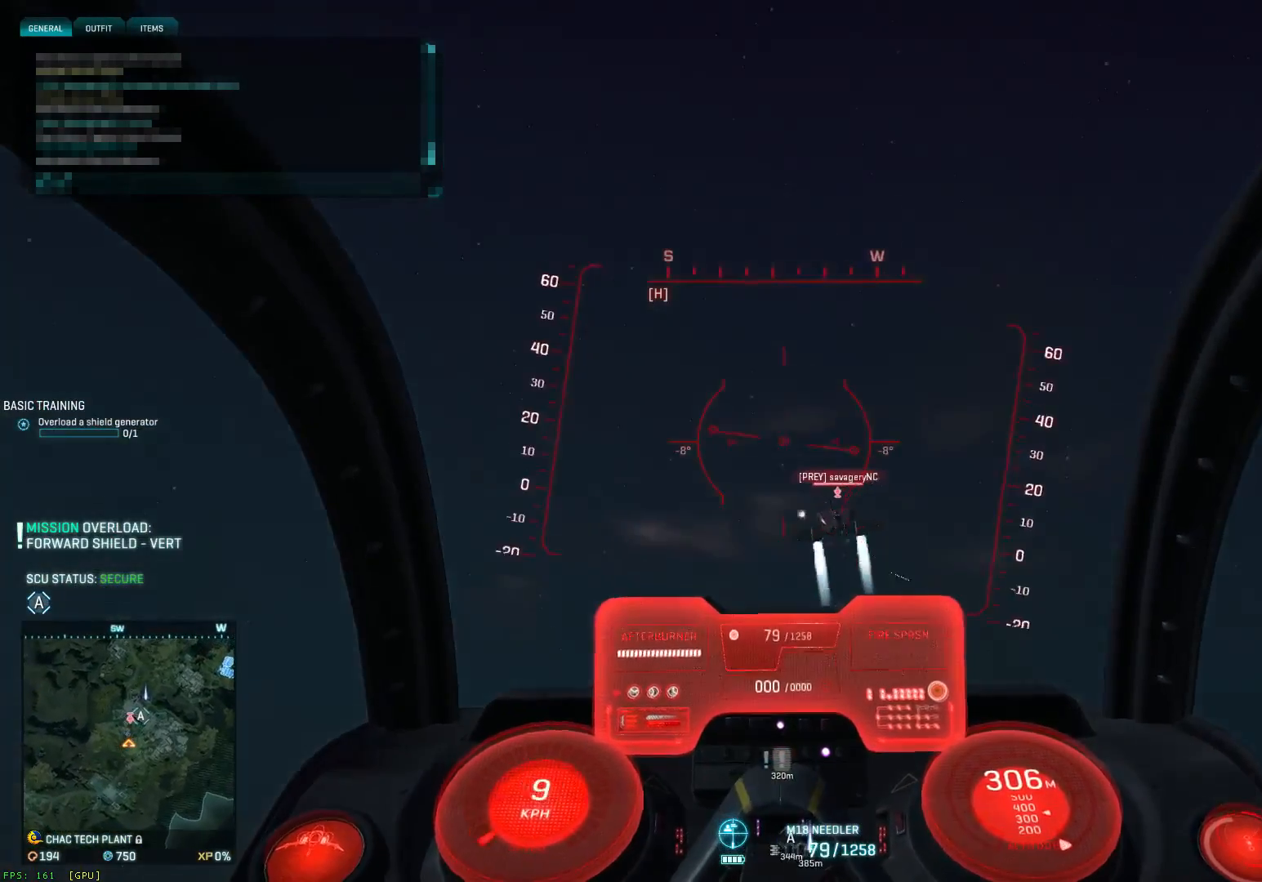
Gameplay with keyboard and mouse; each line is a JSON object with the keys and mouse buttons held at the frame after it. "events" lists presses ("down") and releases ("up") of "1", "2", "3", "4", "5", "a", "alt", "c", "ctrl", "d", "e", "f", "q", "r", "s", "shift", "space", "tab", "v", "w", "x", "z", "mouse_left", "mouse_middle", "mouse_right", "mouse_wheel_up" and "mouse_wheel_down" between this image and that frame as [ms after this image, input, new state], when the widget could be followed in between. "mouse_left", "mouse_middle", "mouse_right", "mouse_wheel_up", "mouse_wheel_down" = the "left", "middle", "right", "wheel_up", "wheel_down" buttons of the "mouse" list. No other keys are recorded. "mouse_move" is the direction in which the mouse moves at that frame (one of eight, or "still"), when it could be read.
{"keys": ["a", "s", "shift", "space"], "mouse": ["left"], "mouse_move": "up", "events": [[167, "a", "up"], [200, "d", "down"], [283, "a", "down"], [317, "d", "up"], [400, "a", "up"], [450, "a", "down"], [483, "shift", "down"]]}
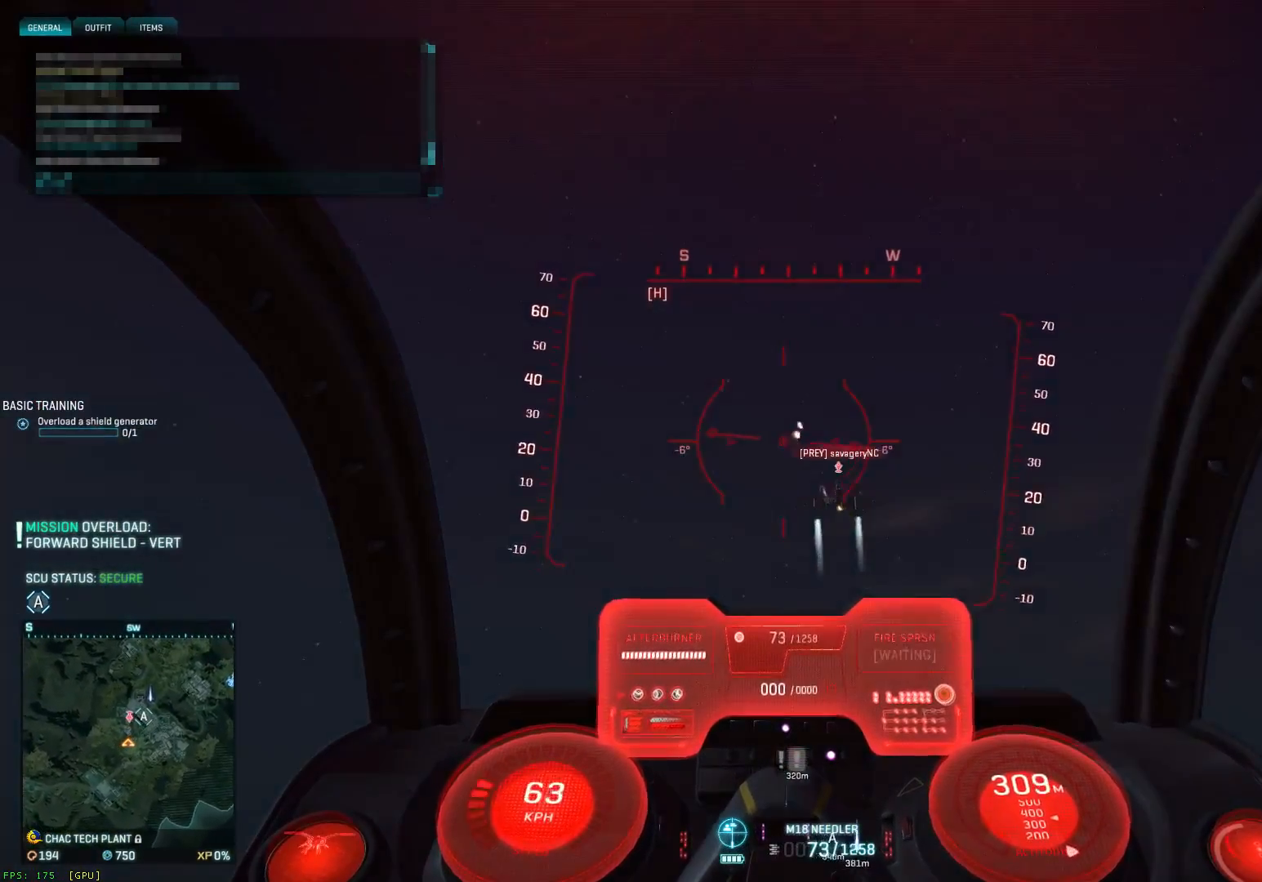
{"keys": ["d", "s", "shift", "space"], "mouse": ["left"], "mouse_move": "down-left", "events": [[100, "a", "up"], [100, "d", "down"], [183, "a", "down"], [183, "d", "up"], [467, "a", "up"], [467, "d", "down"]]}
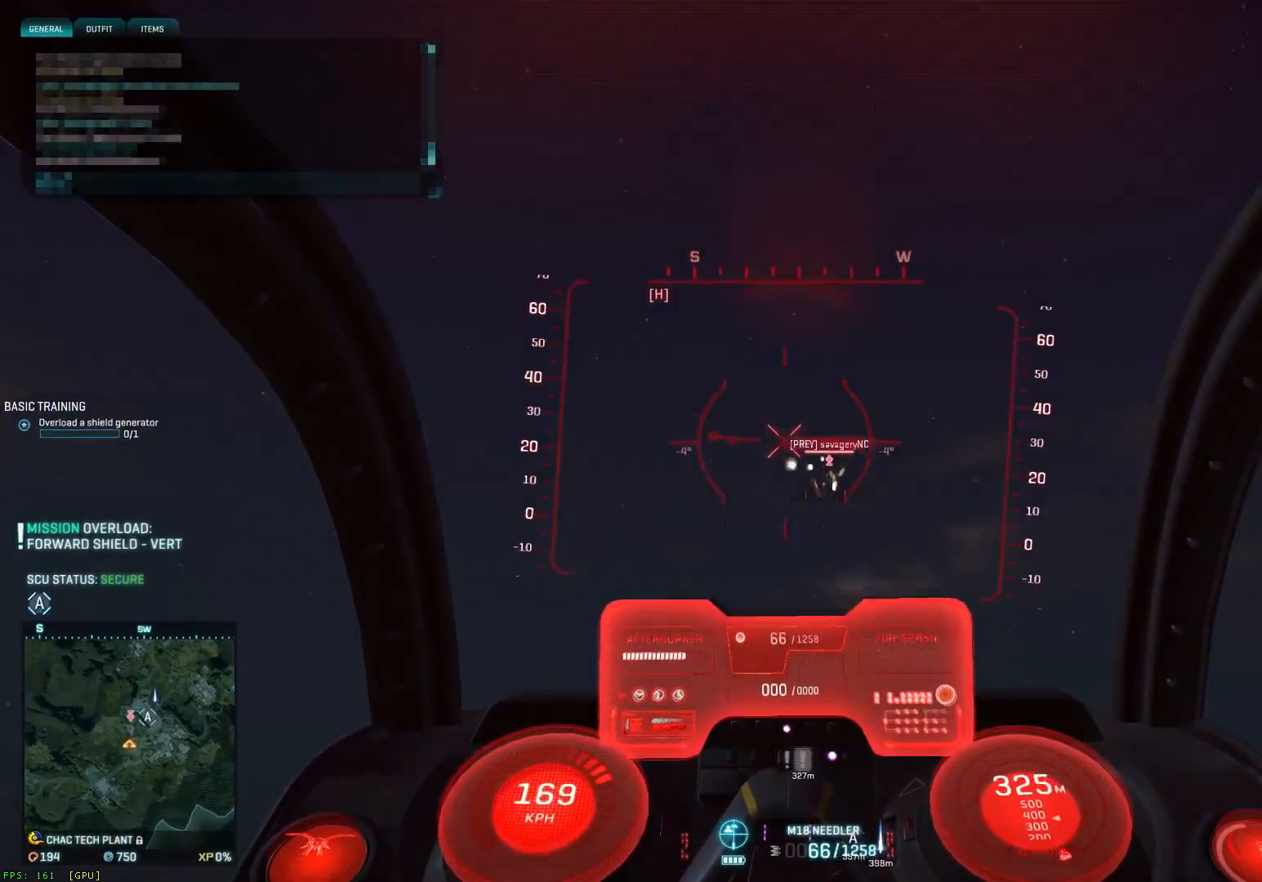
{"keys": ["a", "s", "shift", "space"], "mouse": ["left"], "mouse_move": "up", "events": [[50, "a", "down"], [50, "d", "up"], [167, "a", "up"], [167, "d", "down"], [250, "a", "down"], [250, "d", "up"], [367, "d", "down"], [400, "a", "up"], [483, "a", "down"], [483, "d", "up"]]}
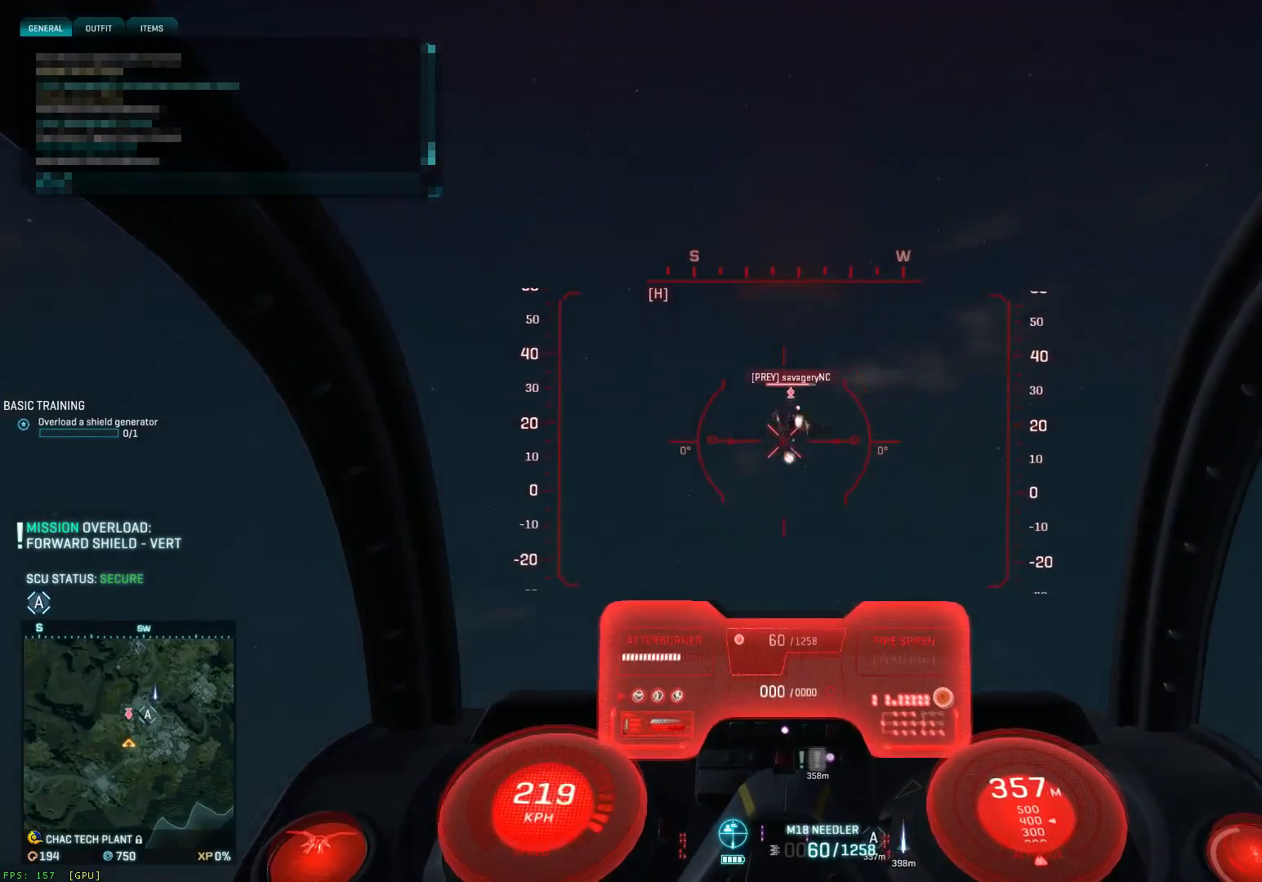
{"keys": ["s"], "mouse": [], "mouse_move": "right", "events": [[100, "d", "down"], [150, "a", "up"], [217, "a", "down"], [217, "d", "up"], [467, "a", "up"], [467, "mouse_left", "up"], [467, "shift", "up"], [500, "space", "up"]]}
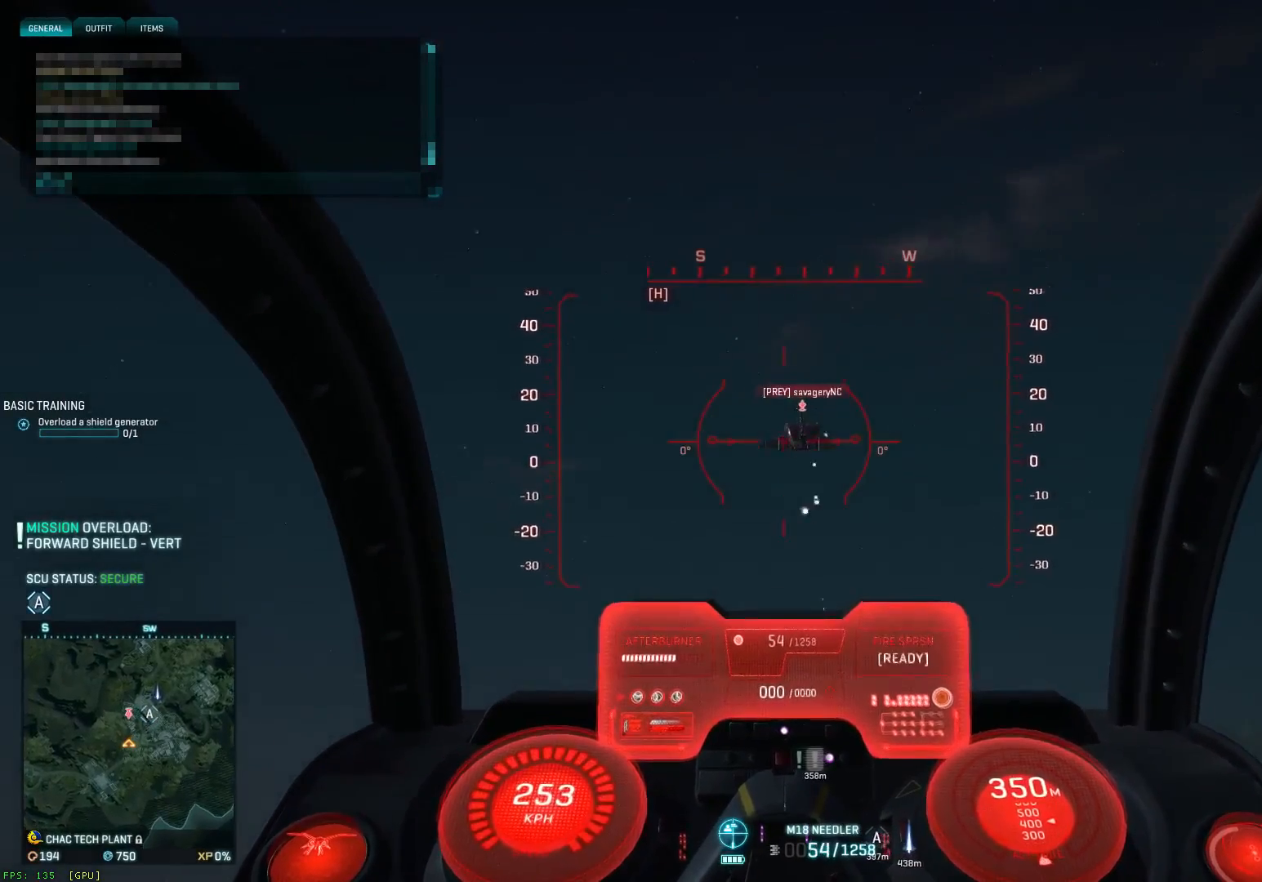
{"keys": ["a", "ctrl", "s"], "mouse": ["left"], "mouse_move": "down-left", "events": [[50, "mouse_left", "down"], [117, "ctrl", "down"], [250, "d", "down"], [367, "a", "down"], [367, "d", "up"]]}
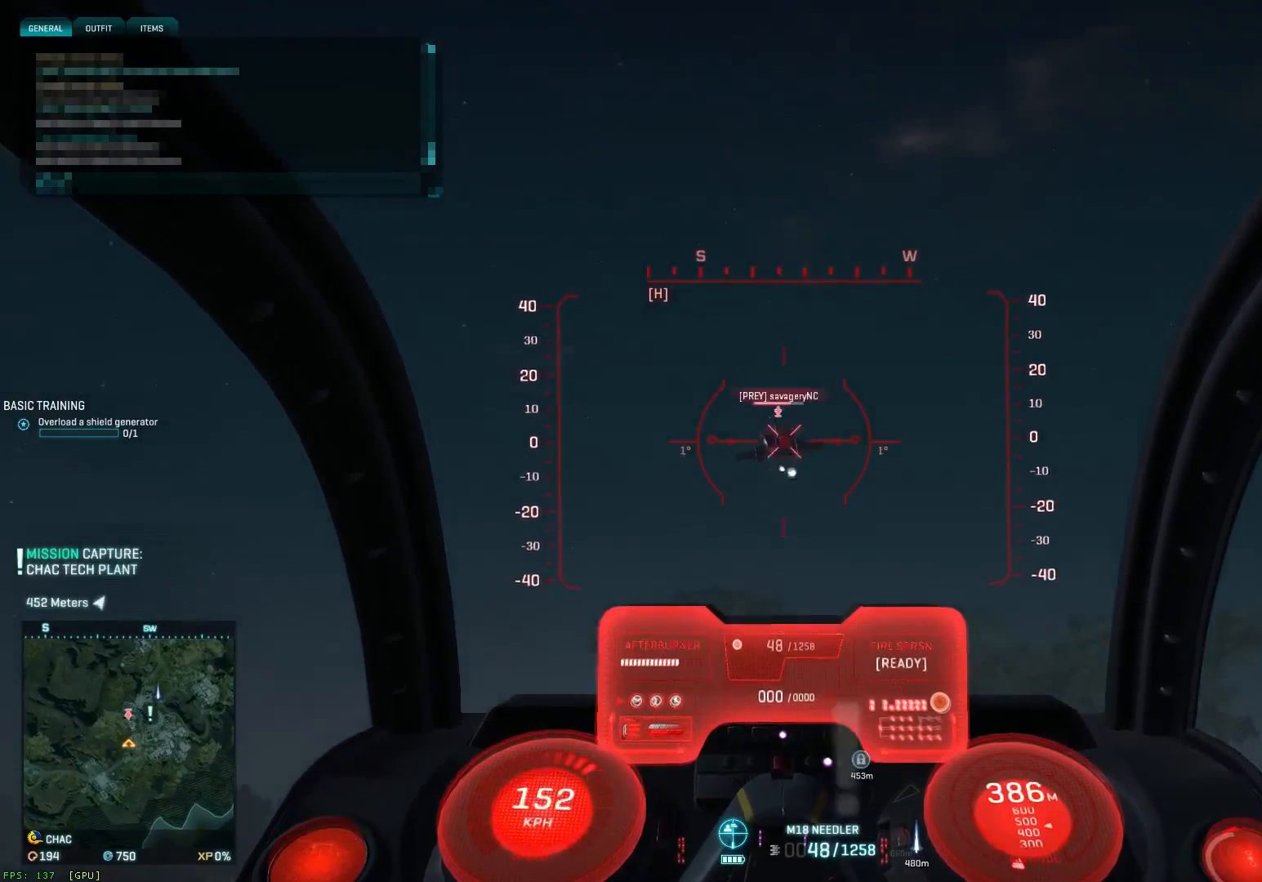
{"keys": ["a", "s", "space"], "mouse": ["left"], "mouse_move": "up", "events": [[100, "a", "up"], [183, "space", "down"], [217, "ctrl", "up"], [267, "d", "down"], [383, "a", "down"], [417, "d", "up"]]}
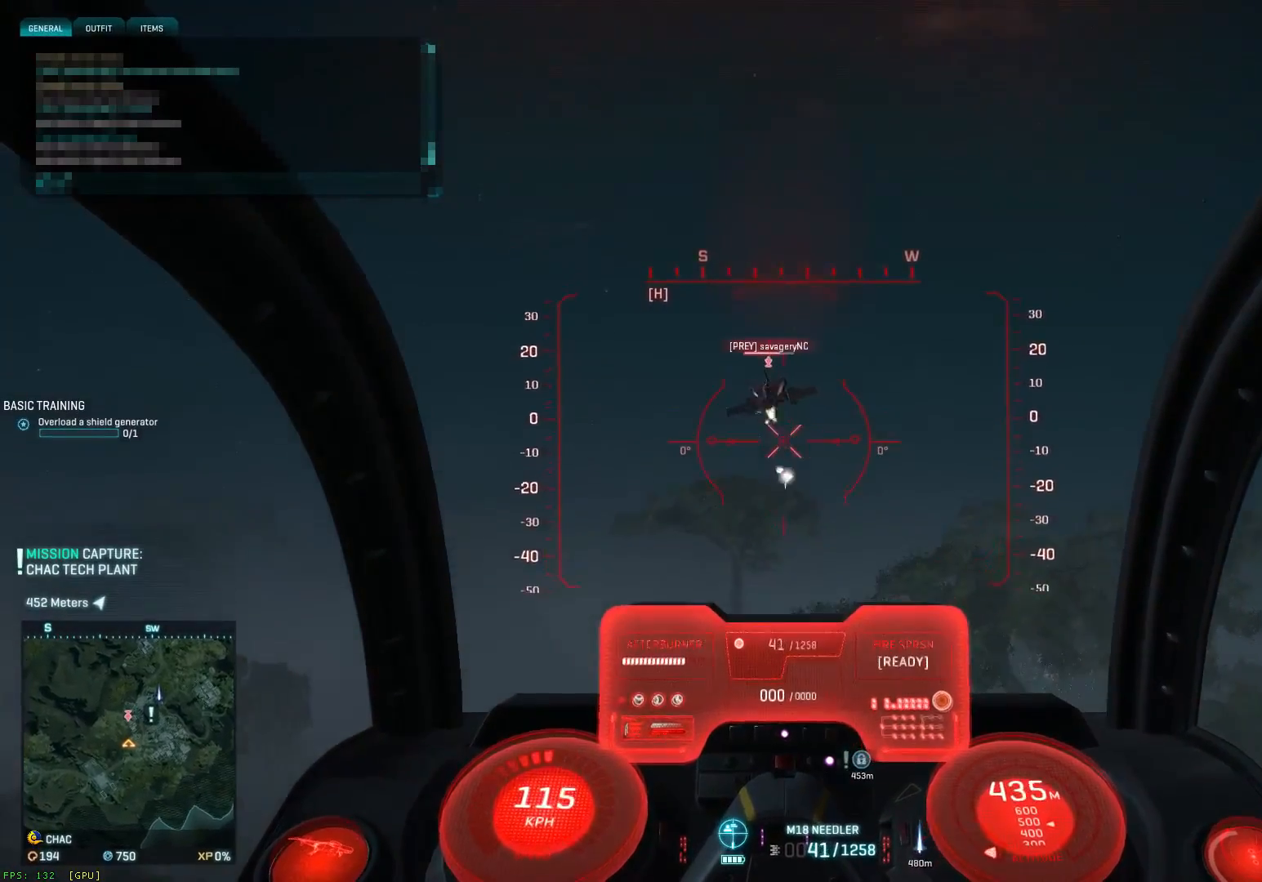
{"keys": ["d", "s", "space"], "mouse": ["left"], "mouse_move": "down", "events": [[117, "a", "up"], [167, "a", "down"], [450, "a", "up"], [450, "d", "down"]]}
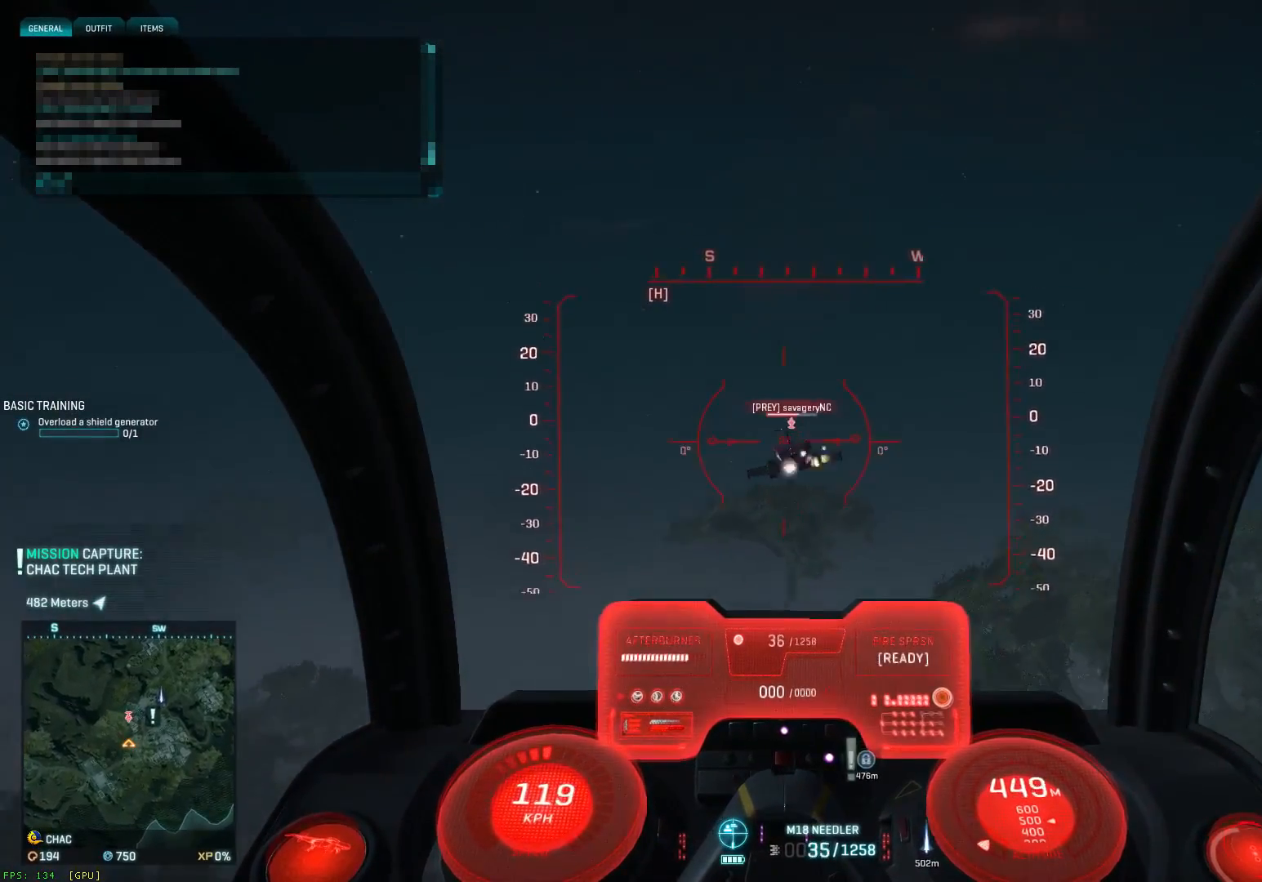
{"keys": ["d", "s", "shift", "space"], "mouse": ["left"], "mouse_move": "down-left", "events": [[17, "a", "down"], [17, "shift", "down"], [67, "d", "up"], [183, "a", "up"], [183, "d", "down"], [350, "a", "down"], [350, "d", "up"], [417, "a", "up"], [417, "d", "down"]]}
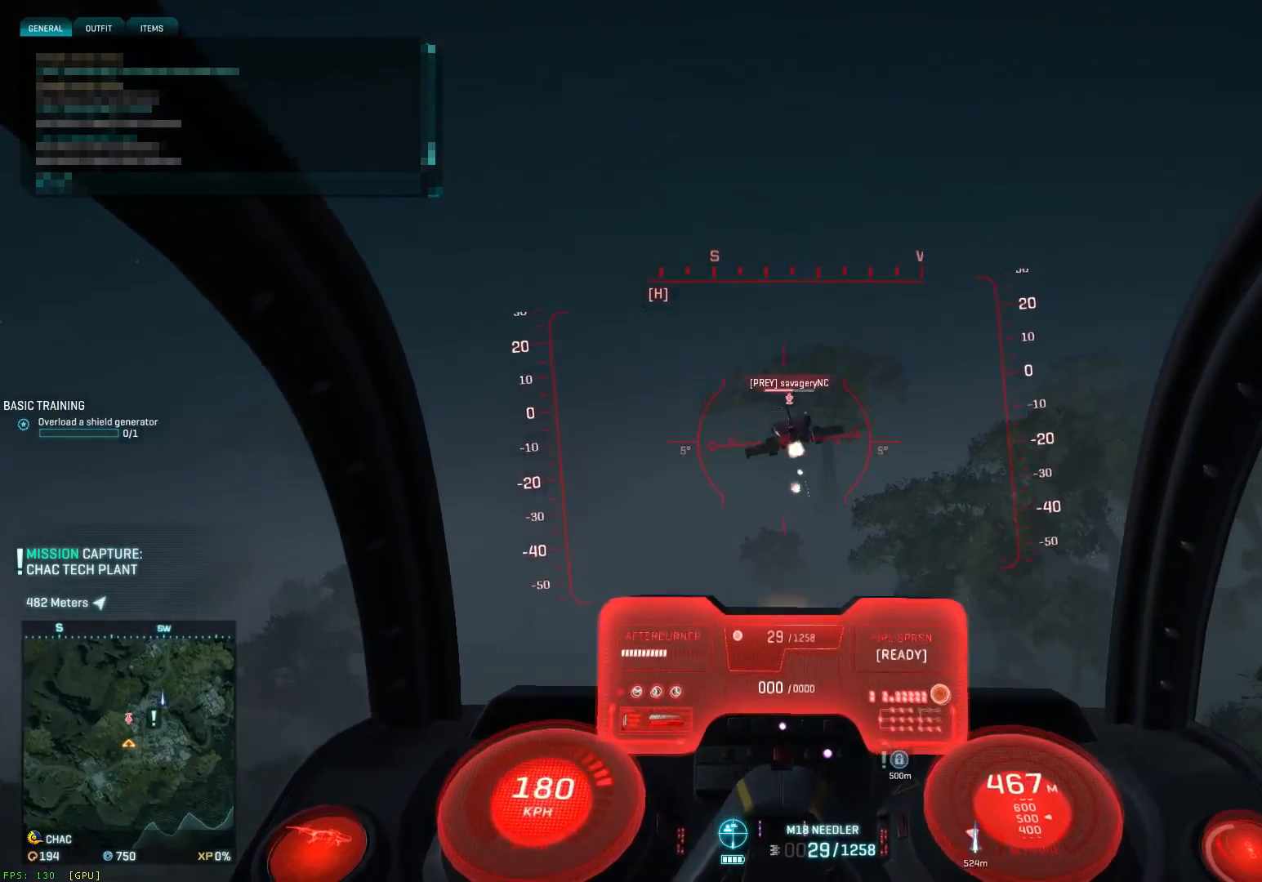
{"keys": ["ctrl", "d", "s"], "mouse": ["left"], "mouse_move": "up", "events": [[50, "a", "down"], [50, "d", "up"], [250, "mouse_left", "up"], [283, "mouse_left", "down"], [317, "shift", "up"], [367, "a", "up"], [367, "d", "down"], [483, "ctrl", "down"], [483, "space", "up"]]}
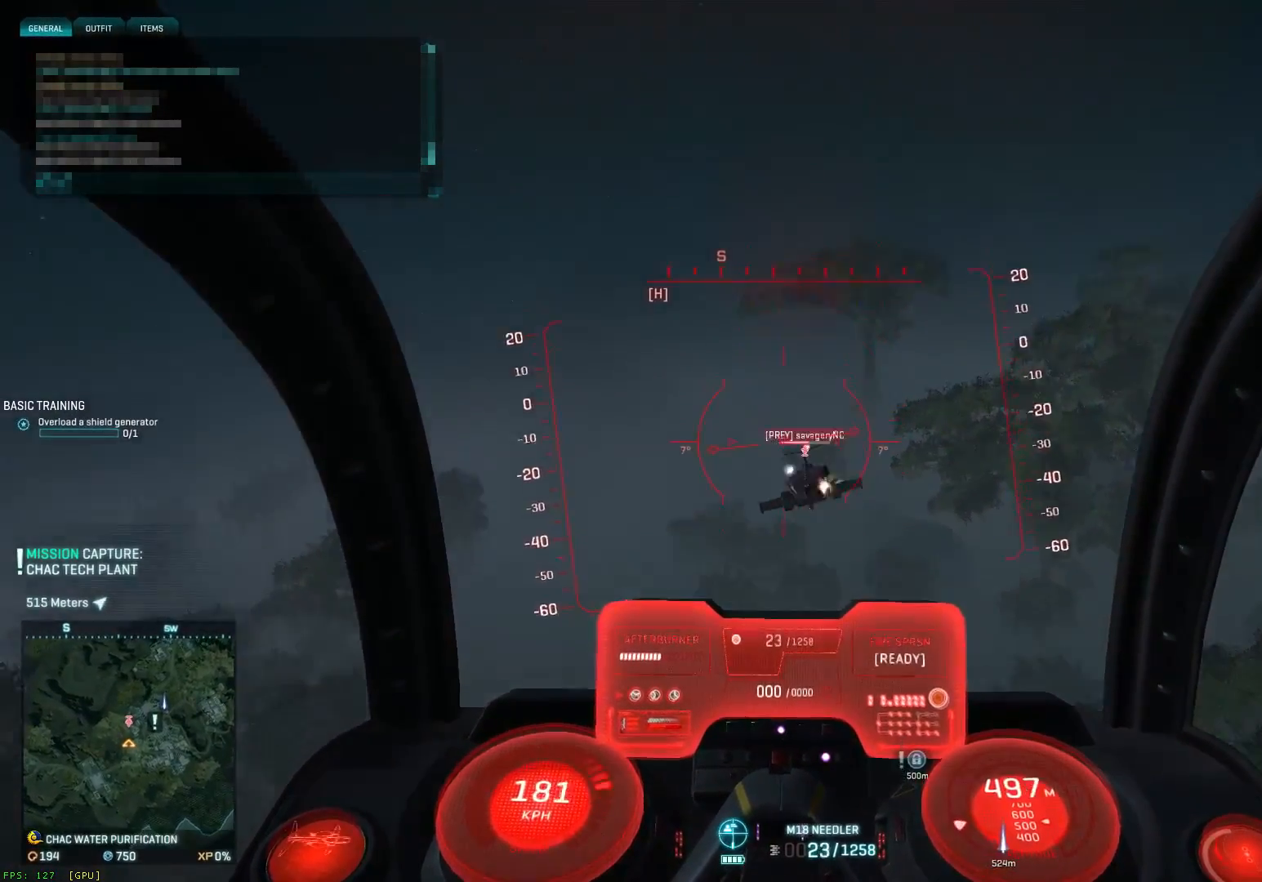
{"keys": ["d", "s", "space"], "mouse": ["left"], "mouse_move": "down-right", "events": [[17, "d", "up"], [67, "a", "down"], [267, "a", "up"], [267, "d", "down"], [417, "ctrl", "up"], [417, "space", "down"]]}
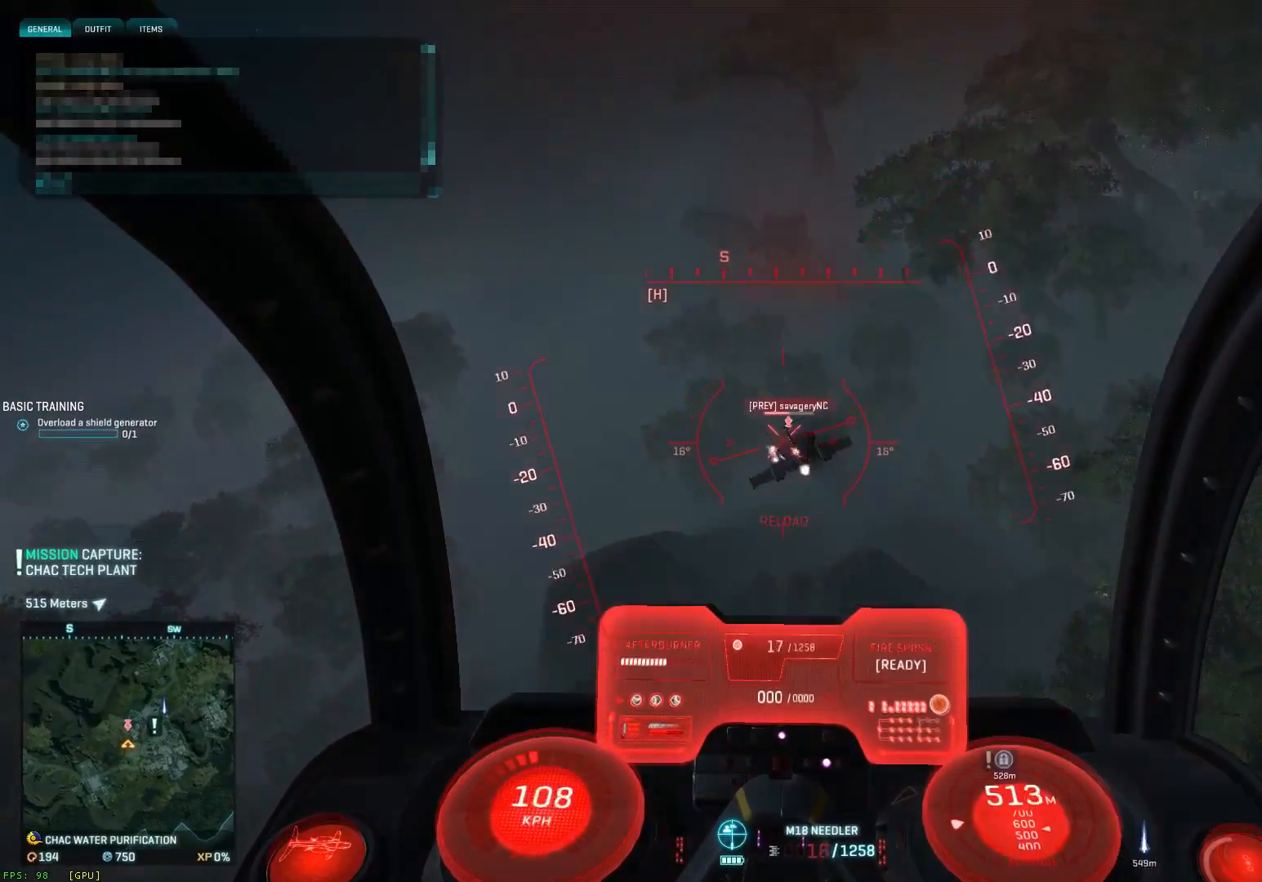
{"keys": ["a", "s", "space"], "mouse": ["left"], "mouse_move": "up", "events": [[83, "a", "down"], [117, "d", "up"], [317, "a", "up"], [317, "d", "down"], [450, "a", "down"], [483, "d", "up"]]}
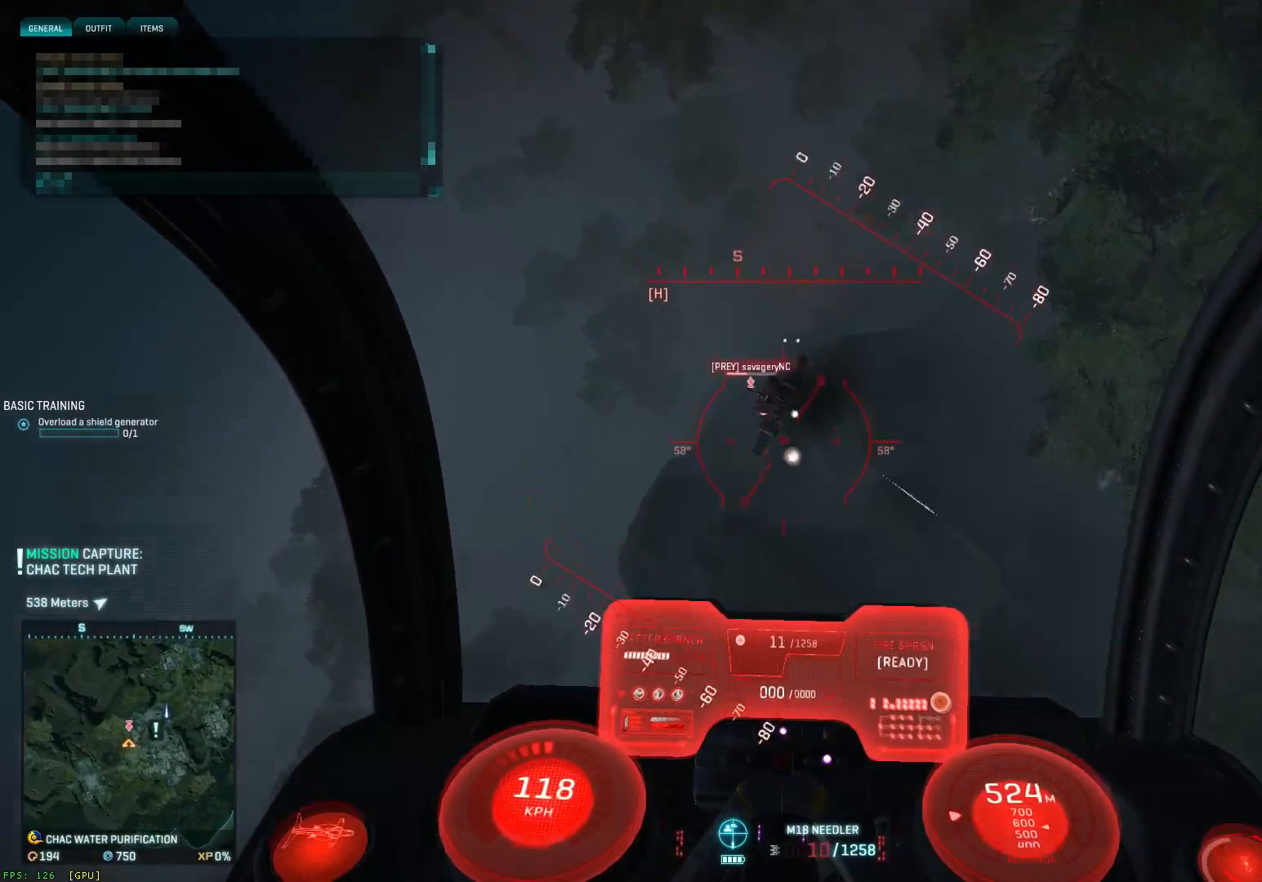
{"keys": ["ctrl", "d", "s"], "mouse": ["left"], "mouse_move": "up-left", "events": [[100, "a", "up"], [150, "space", "up"], [183, "ctrl", "down"], [267, "d", "down"], [383, "a", "down"], [417, "d", "up"], [467, "a", "up"], [467, "d", "down"]]}
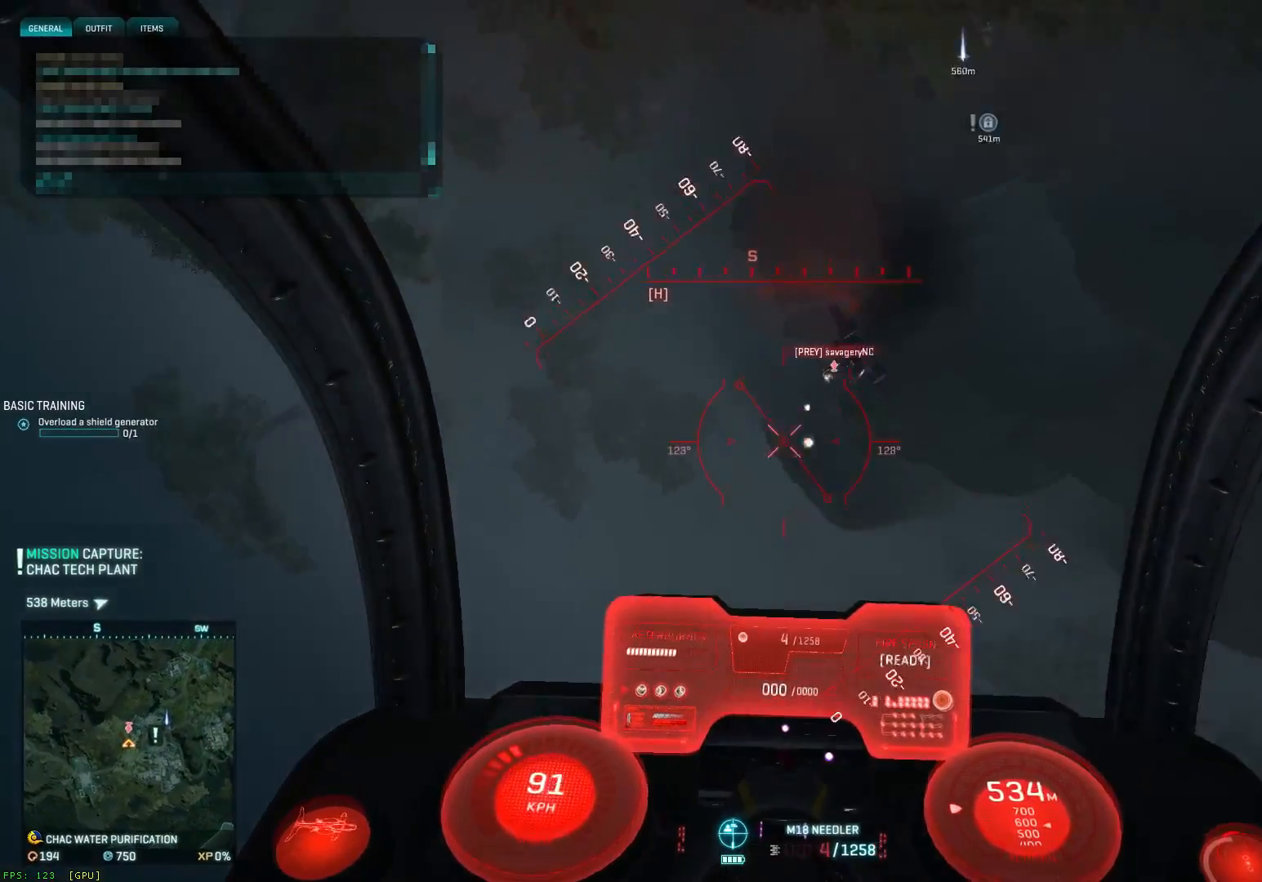
{"keys": ["a", "ctrl", "s"], "mouse": ["left"], "mouse_move": "down", "events": [[250, "a", "down"], [250, "d", "up"], [283, "mouse_left", "up"], [317, "a", "up"], [317, "d", "down"], [400, "mouse_left", "down"], [450, "a", "down"], [450, "d", "up"]]}
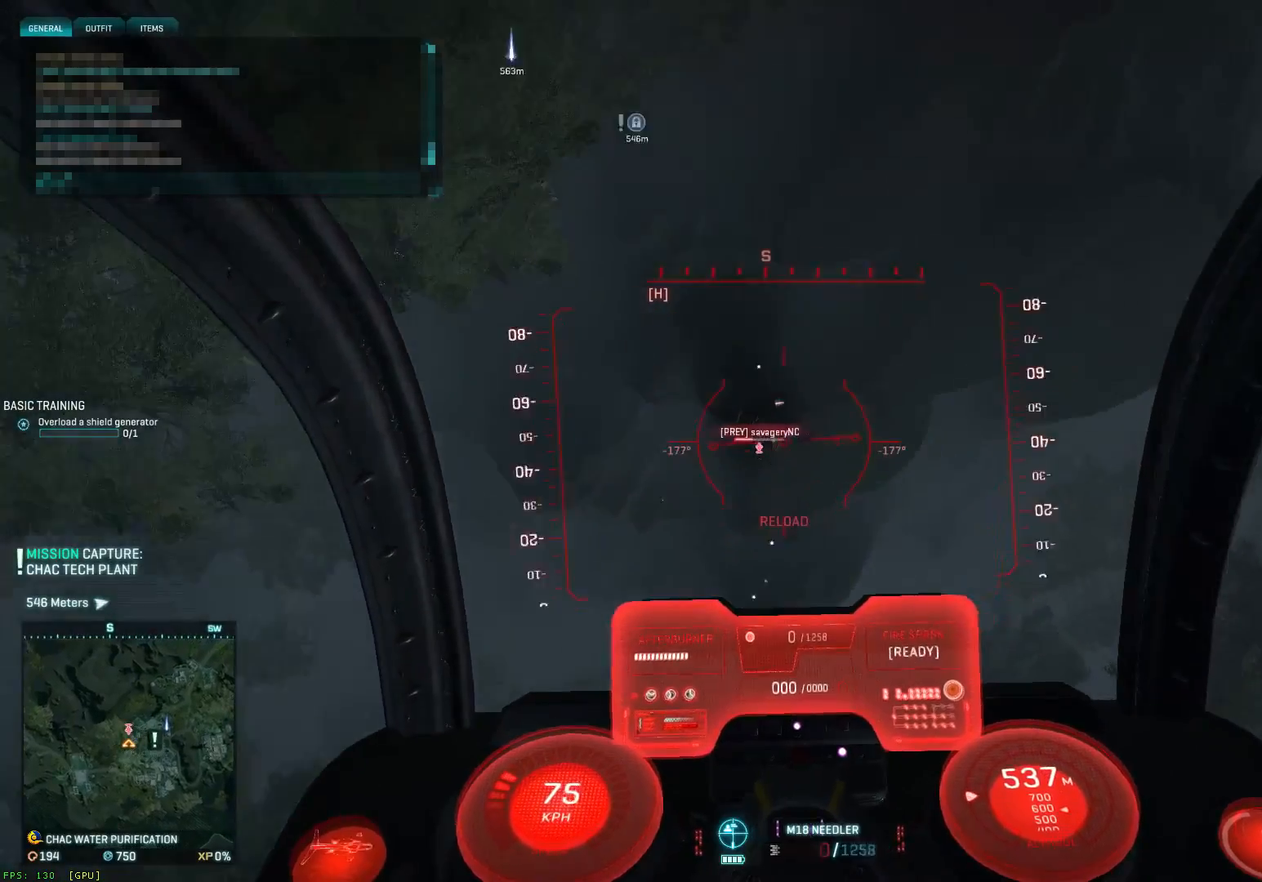
{"keys": ["a", "s", "space"], "mouse": [], "mouse_move": "down-left", "events": [[217, "a", "up"], [267, "ctrl", "up"], [267, "d", "down"], [267, "space", "down"], [383, "mouse_left", "up"], [417, "a", "down"], [417, "d", "up"]]}
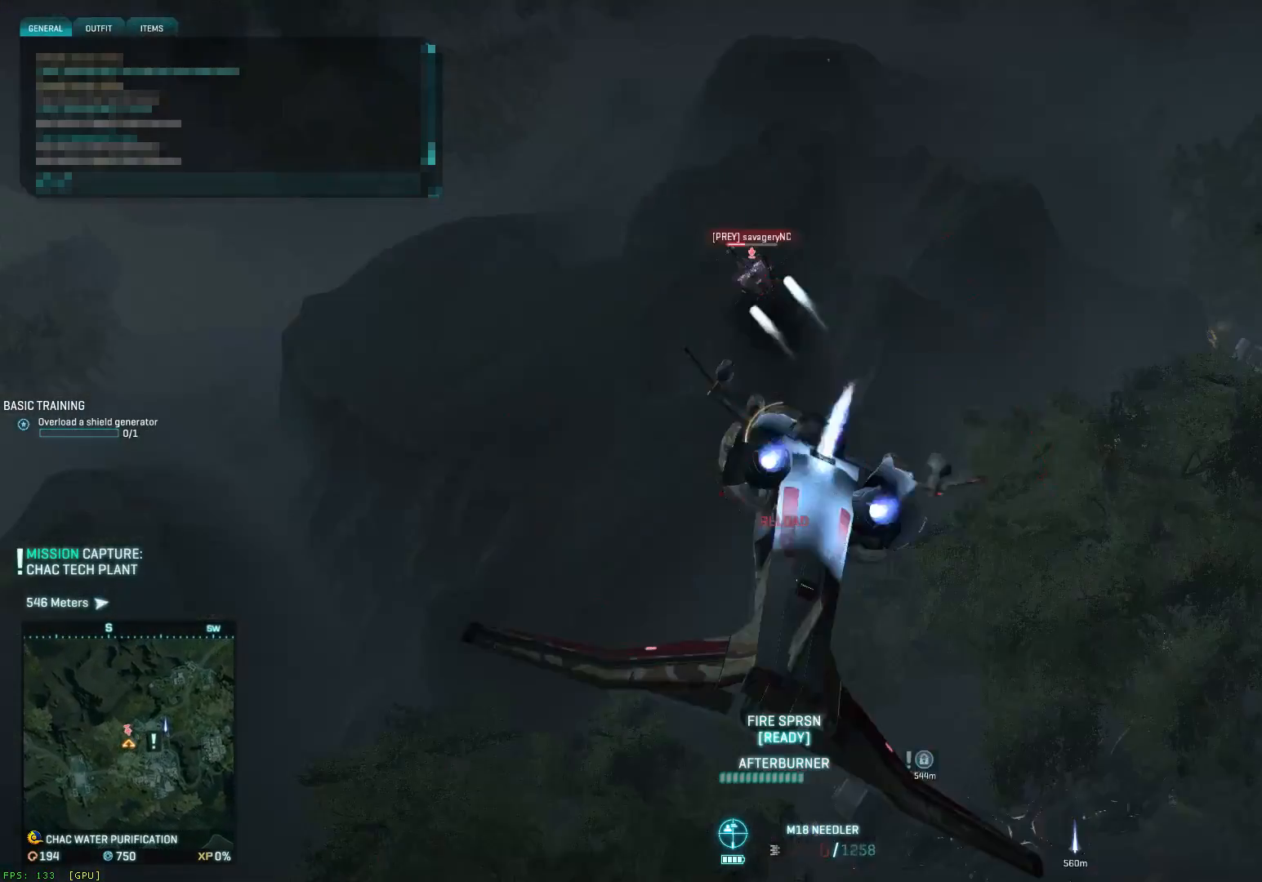
{"keys": ["d", "s", "space"], "mouse": [], "mouse_move": "left", "events": [[50, "e", "down"], [117, "e", "up"], [450, "a", "up"], [450, "d", "down"]]}
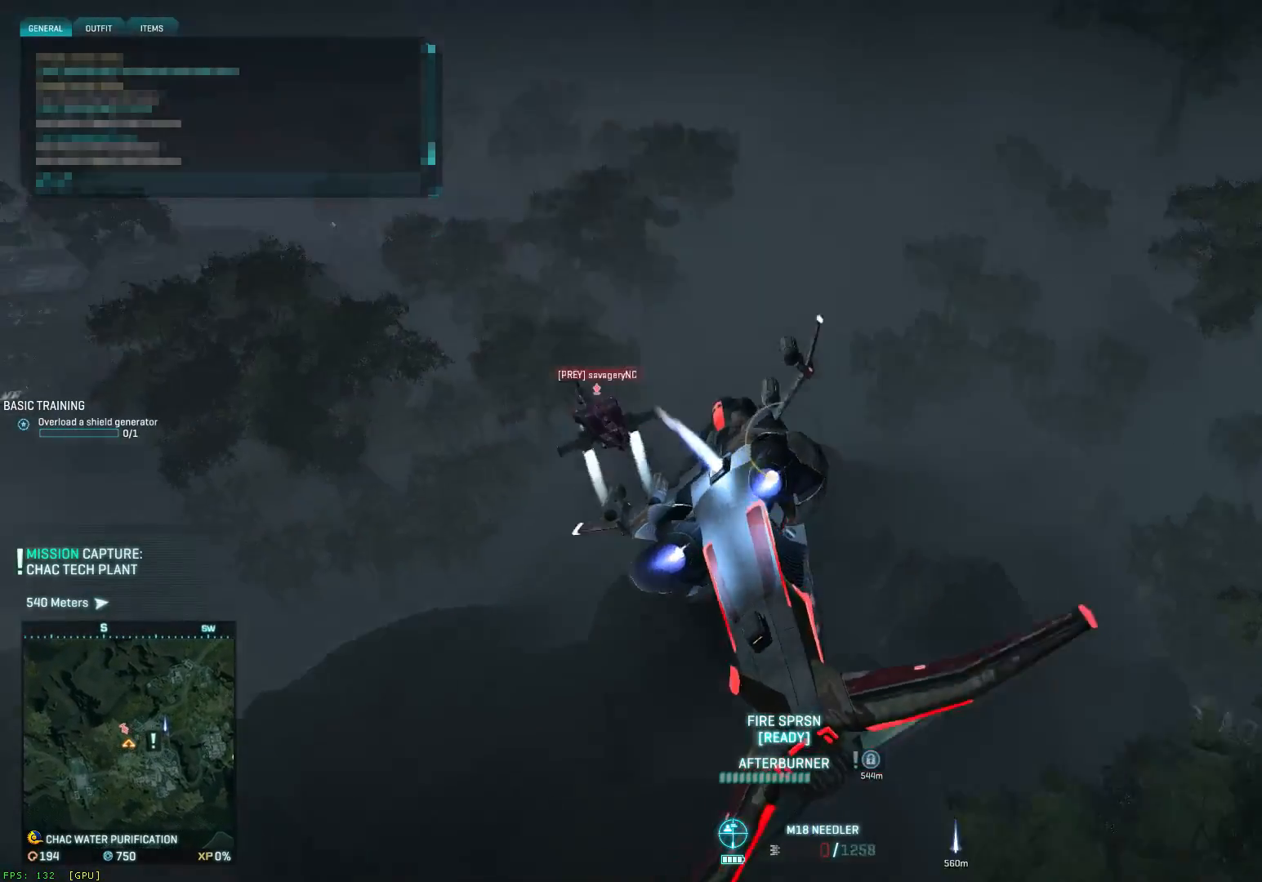
{"keys": ["a", "e", "s", "shift", "space"], "mouse": [], "mouse_move": "up-left", "events": [[67, "shift", "down"], [150, "a", "down"], [267, "d", "up"], [417, "e", "down"]]}
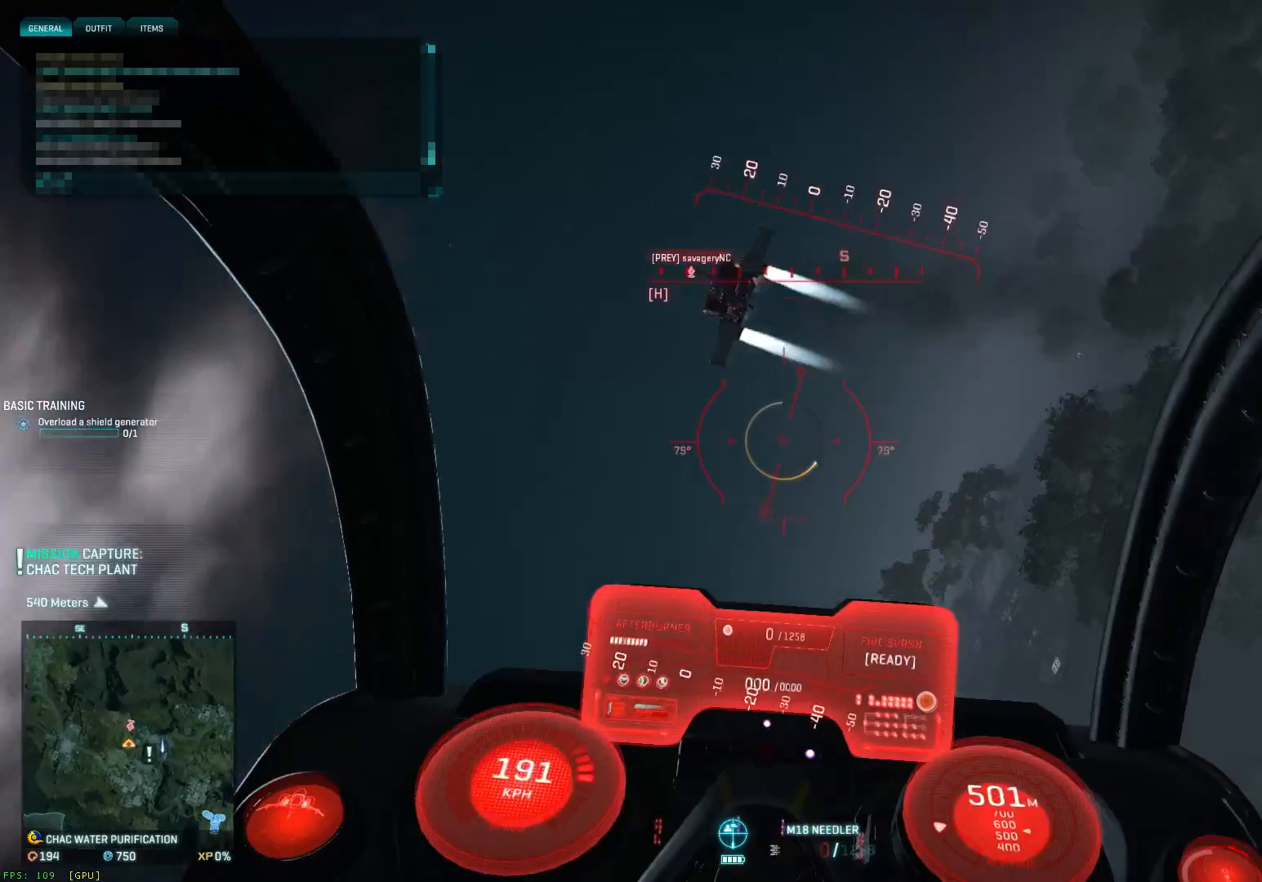
{"keys": ["a", "ctrl", "s"], "mouse": [], "mouse_move": "up", "events": [[83, "e", "up"], [250, "shift", "up"], [250, "space", "up"], [283, "a", "up"], [400, "a", "down"], [400, "ctrl", "down"]]}
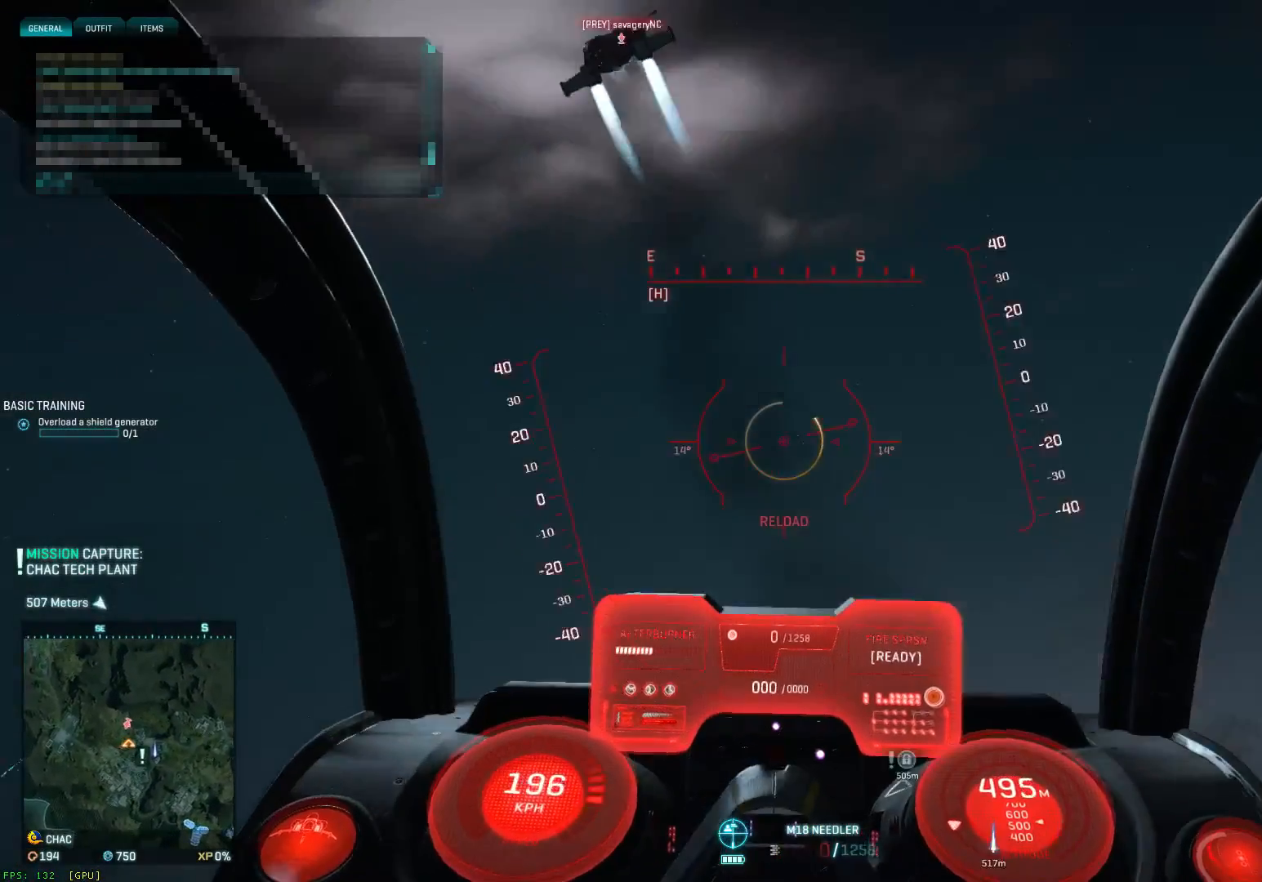
{"keys": ["a", "s", "space"], "mouse": [], "mouse_move": "still", "events": [[383, "ctrl", "up"], [417, "space", "down"]]}
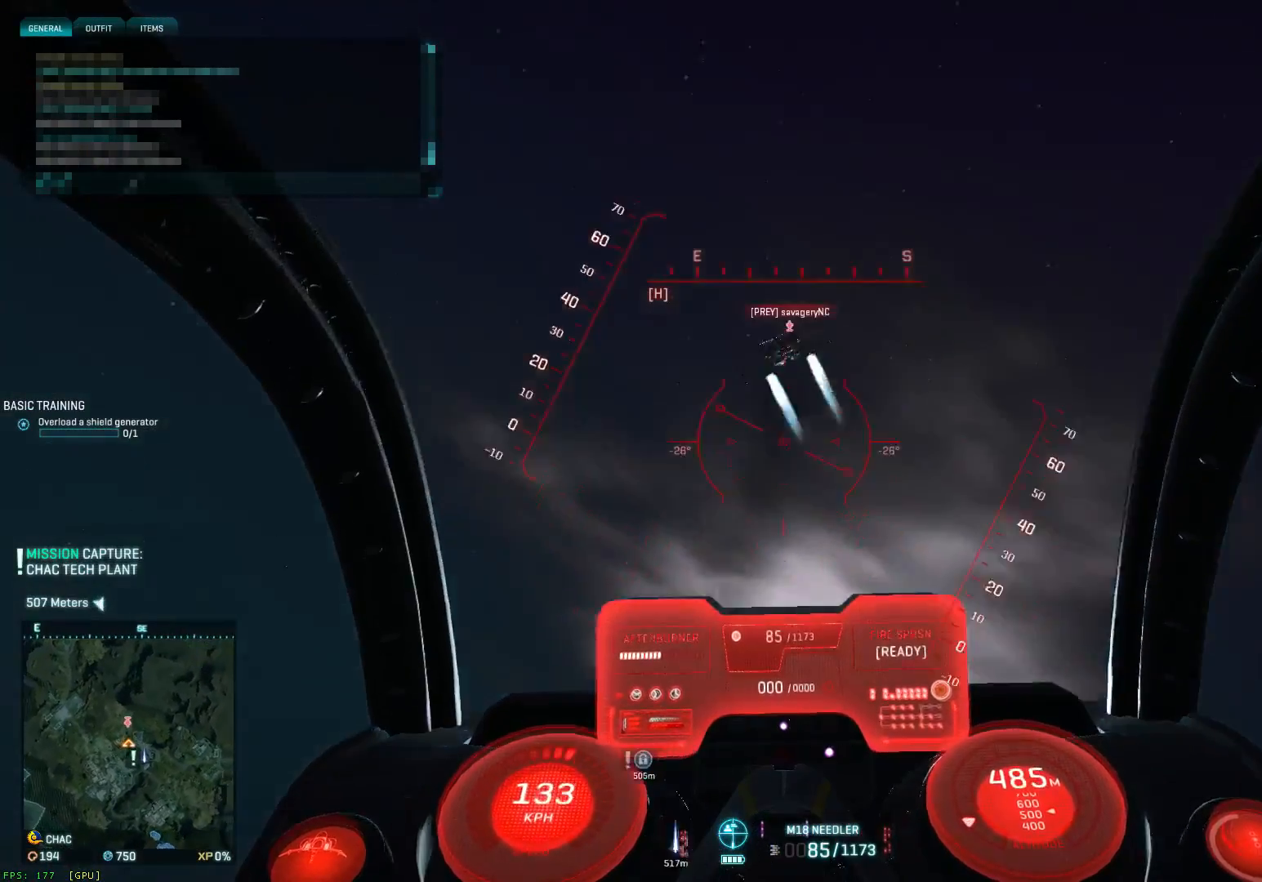
{"keys": ["d", "s", "space"], "mouse": ["left"], "mouse_move": "down-right", "events": [[117, "a", "up"], [117, "d", "down"], [167, "mouse_left", "down"], [250, "a", "down"], [283, "d", "up"], [367, "a", "up"], [367, "d", "down"], [400, "a", "down"], [450, "a", "up"]]}
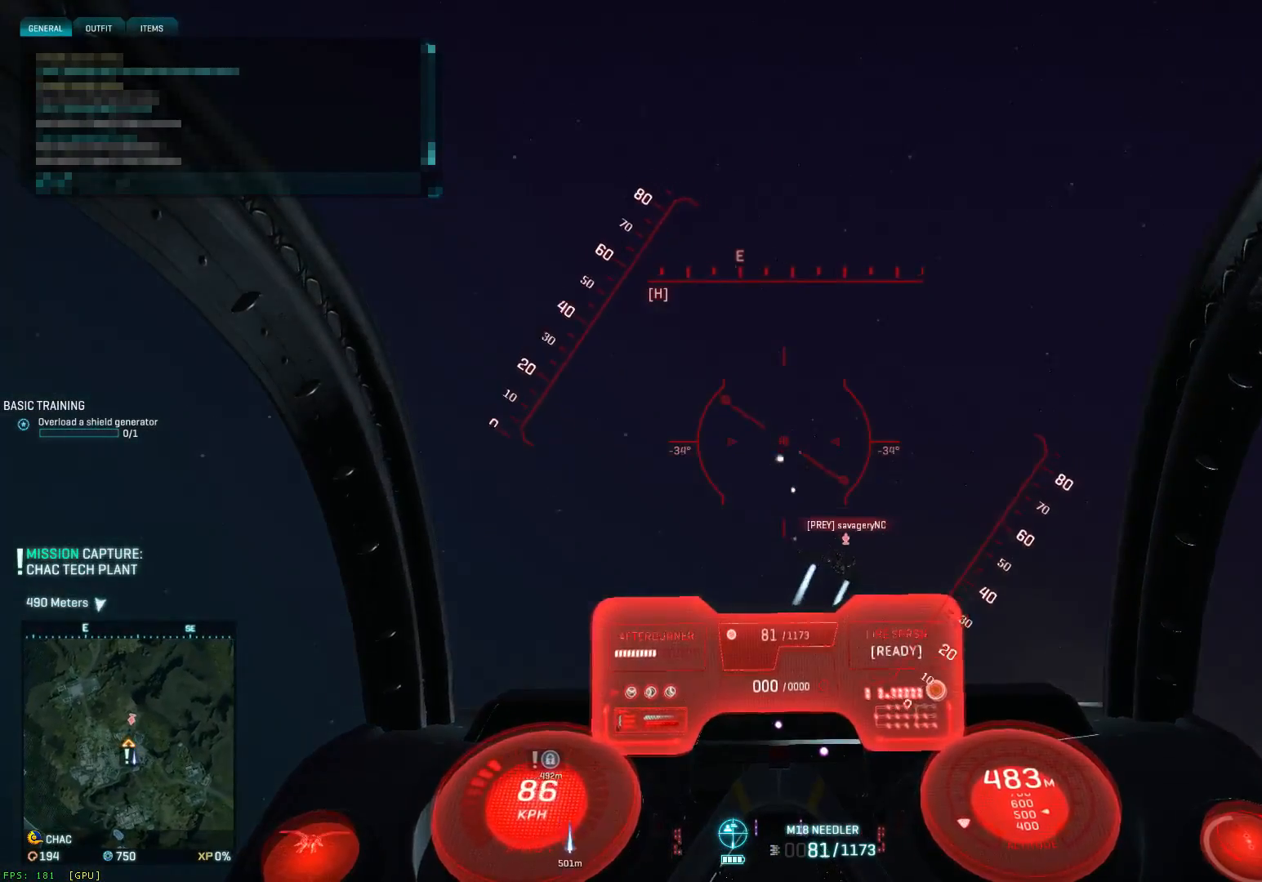
{"keys": ["d", "s", "shift", "space"], "mouse": ["left"], "mouse_move": "up-right", "events": [[17, "a", "down"], [67, "d", "up"], [67, "shift", "down"], [183, "d", "down"], [217, "a", "up"], [300, "a", "down"], [300, "d", "up"], [383, "d", "down"], [417, "d", "up"], [500, "a", "up"], [500, "d", "down"]]}
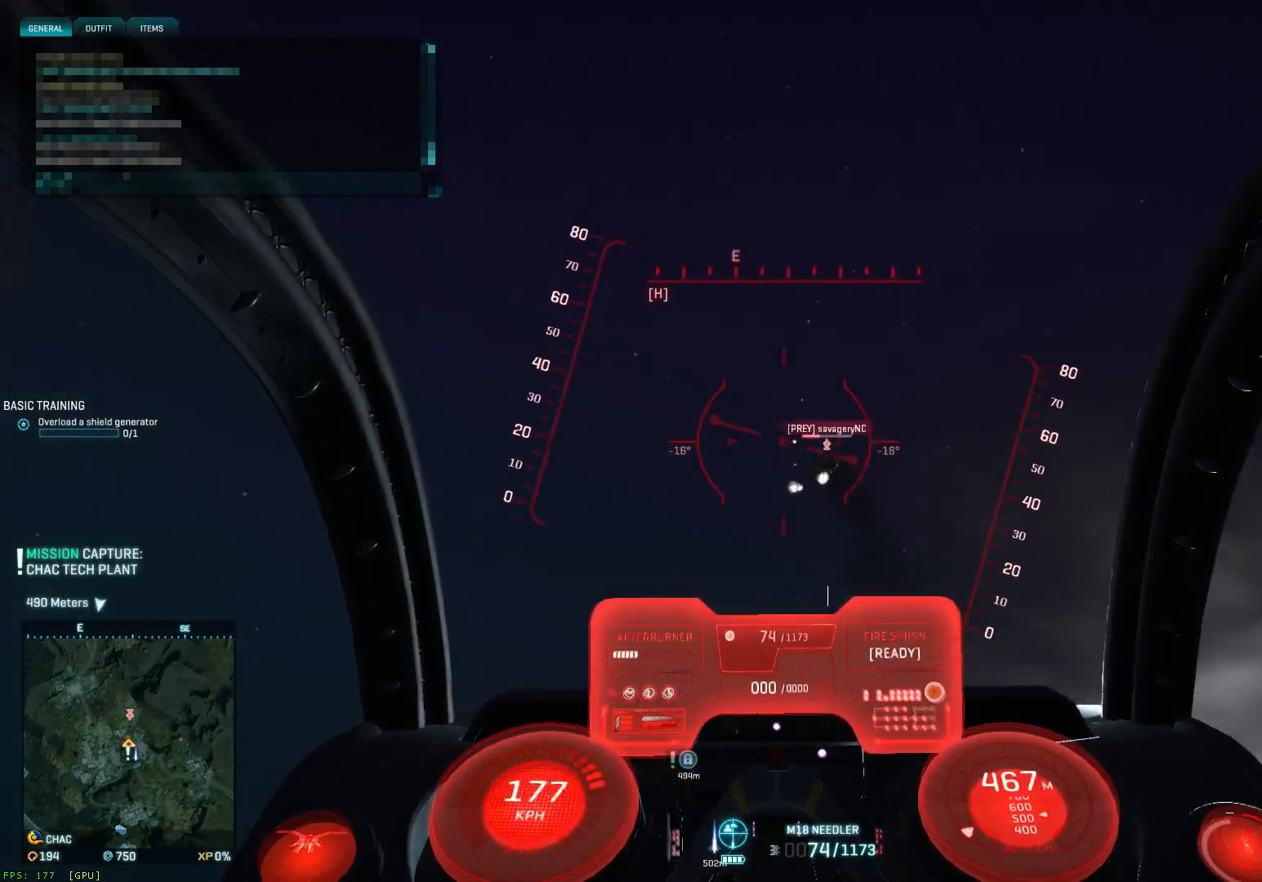
{"keys": ["d", "s", "shift", "space"], "mouse": ["left"], "events": [[167, "a", "down"], [200, "d", "up"], [367, "a", "up"], [367, "d", "down"]]}
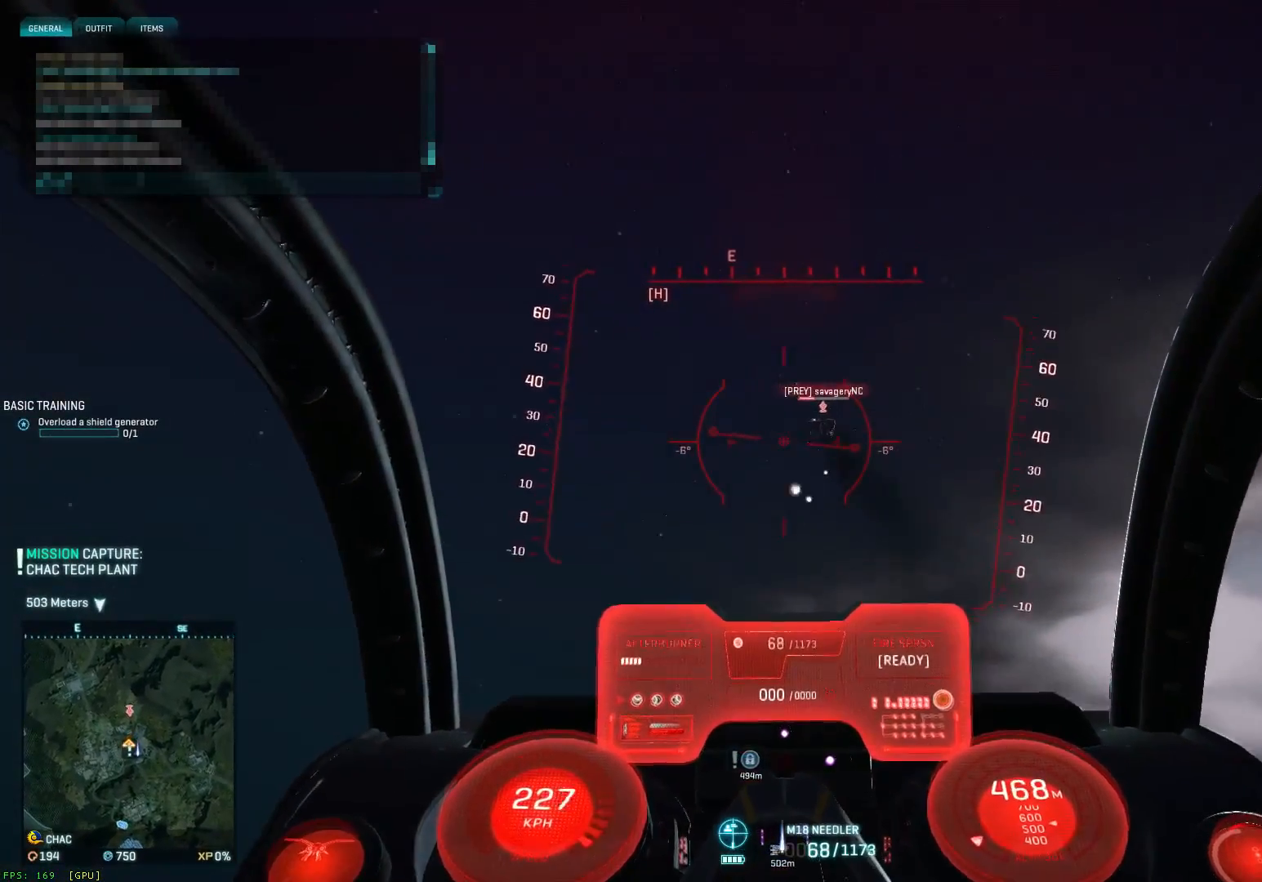
{"keys": ["d", "s", "shift", "space"], "mouse": ["left"], "mouse_move": "up", "events": [[183, "a", "down"], [183, "d", "up"], [383, "a", "up"], [383, "d", "down"]]}
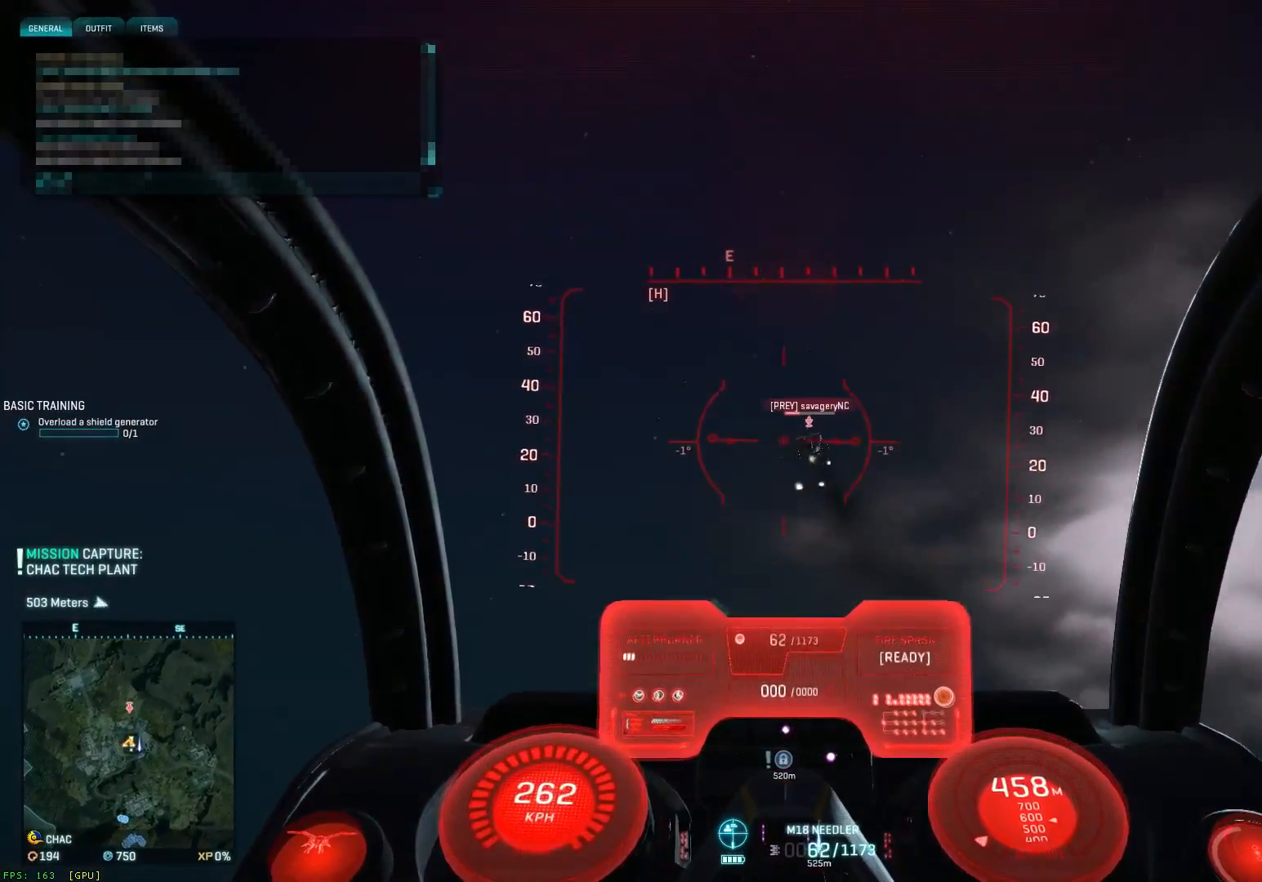
{"keys": ["a", "d", "s", "space"], "mouse": ["left"], "mouse_move": "still", "events": [[50, "a", "down"], [50, "d", "up"], [117, "a", "up"], [117, "d", "down"], [250, "a", "down"], [250, "d", "up"], [317, "a", "up"], [317, "d", "down"], [400, "a", "down"], [483, "shift", "up"]]}
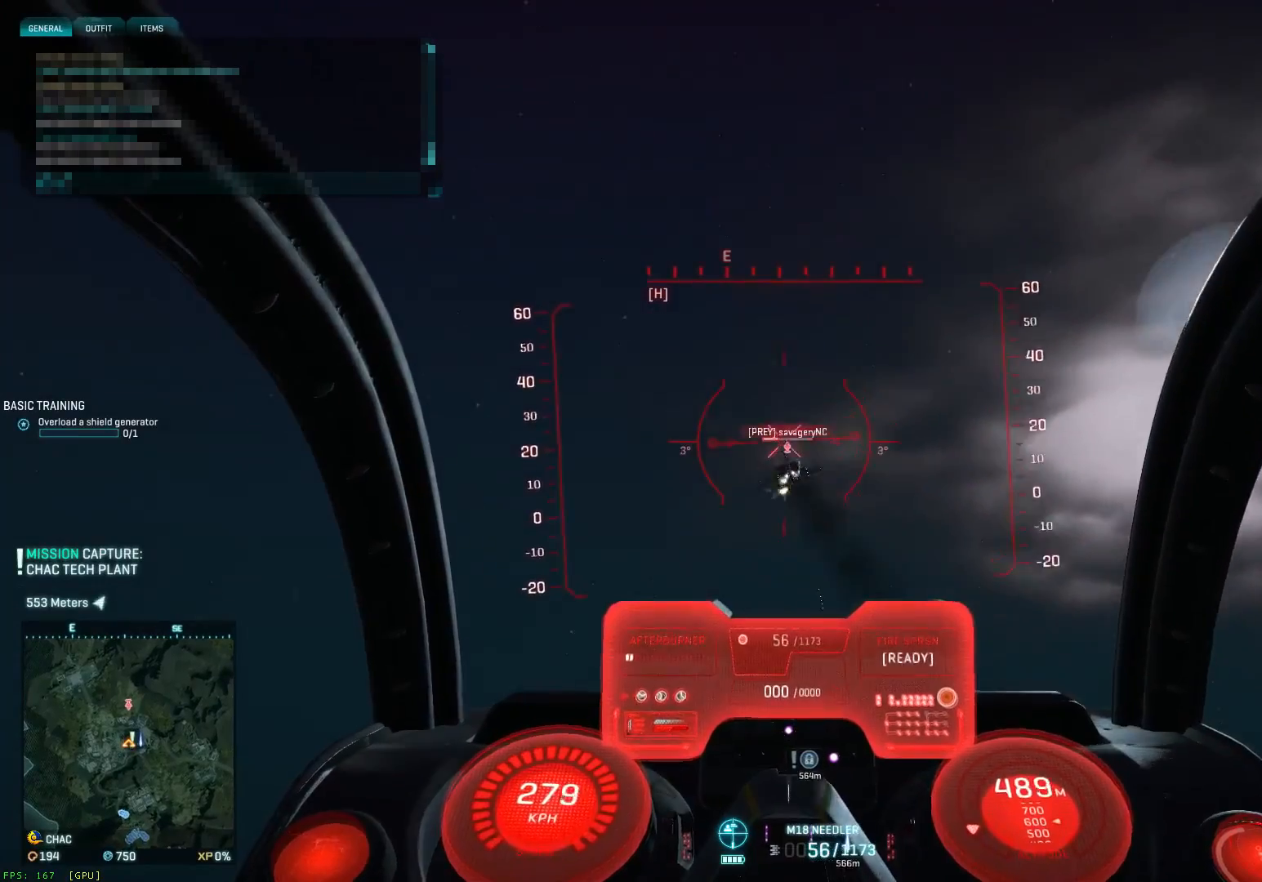
{"keys": ["a", "ctrl", "s"], "mouse": [], "mouse_move": "still", "events": [[67, "a", "up"], [150, "a", "down"], [150, "d", "up"], [150, "space", "up"], [183, "a", "up"], [217, "d", "down"], [217, "space", "down"], [267, "space", "up"], [300, "d", "up"], [383, "a", "down"], [383, "ctrl", "down"], [417, "mouse_left", "up"]]}
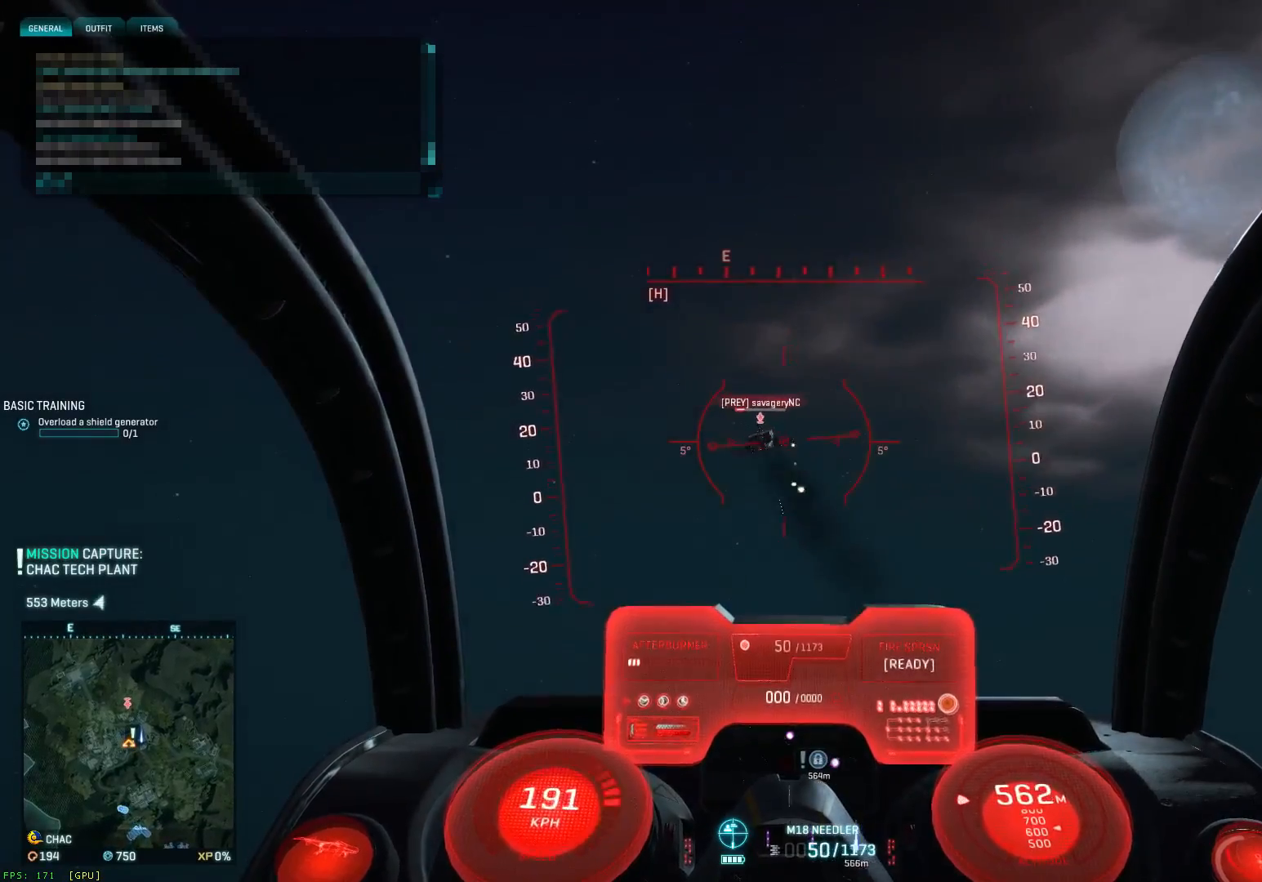
{"keys": ["d", "s", "space"], "mouse": ["left"], "mouse_move": "down", "events": [[167, "a", "up"], [167, "mouse_left", "down"], [250, "d", "down"], [317, "a", "down"], [367, "d", "up"], [483, "a", "up"], [483, "ctrl", "up"], [483, "d", "down"], [483, "space", "down"]]}
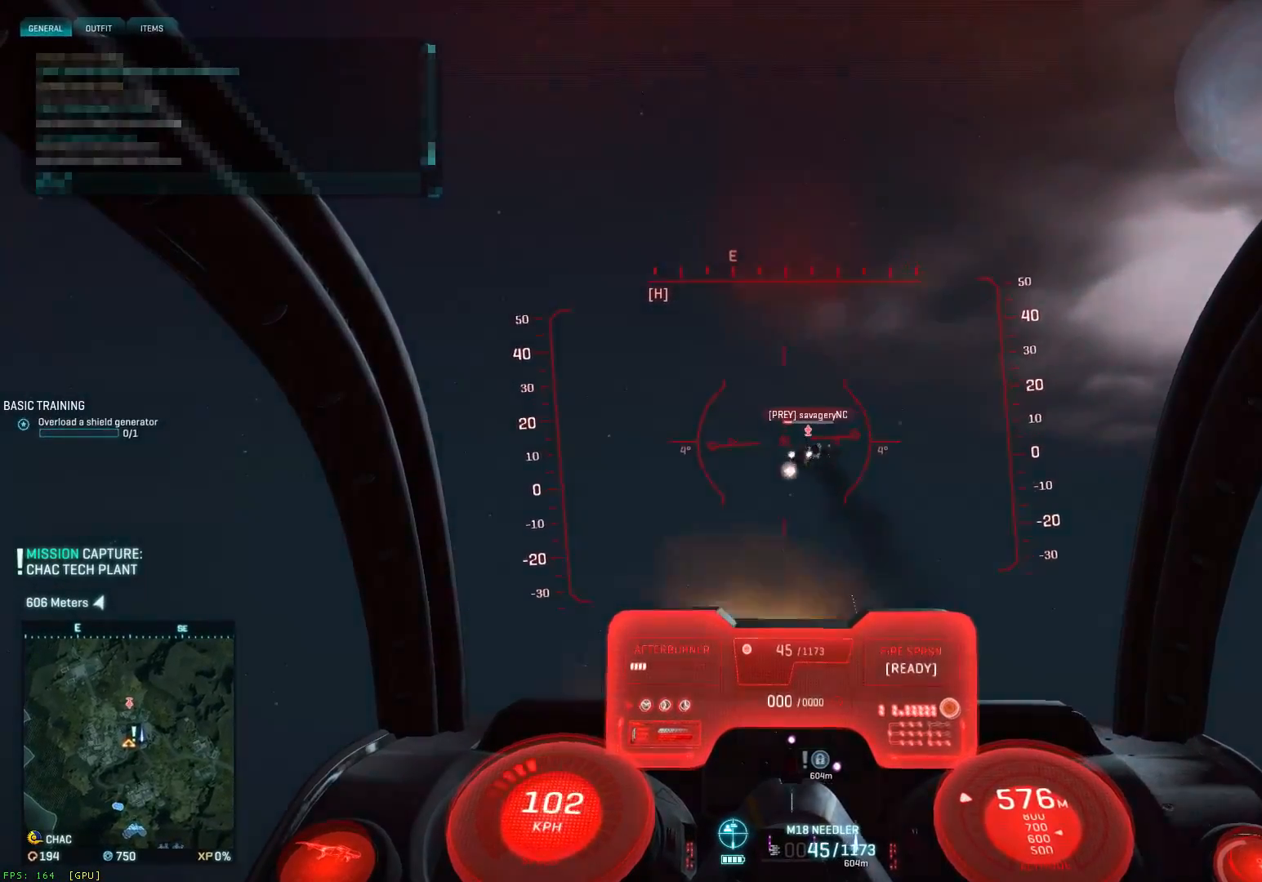
{"keys": ["space"], "mouse": [], "mouse_move": "down-left", "events": [[150, "a", "down"], [217, "a", "up"], [300, "a", "down"], [300, "d", "up"], [350, "a", "up"], [383, "d", "down"], [383, "s", "up"], [417, "d", "up"], [417, "mouse_left", "up"]]}
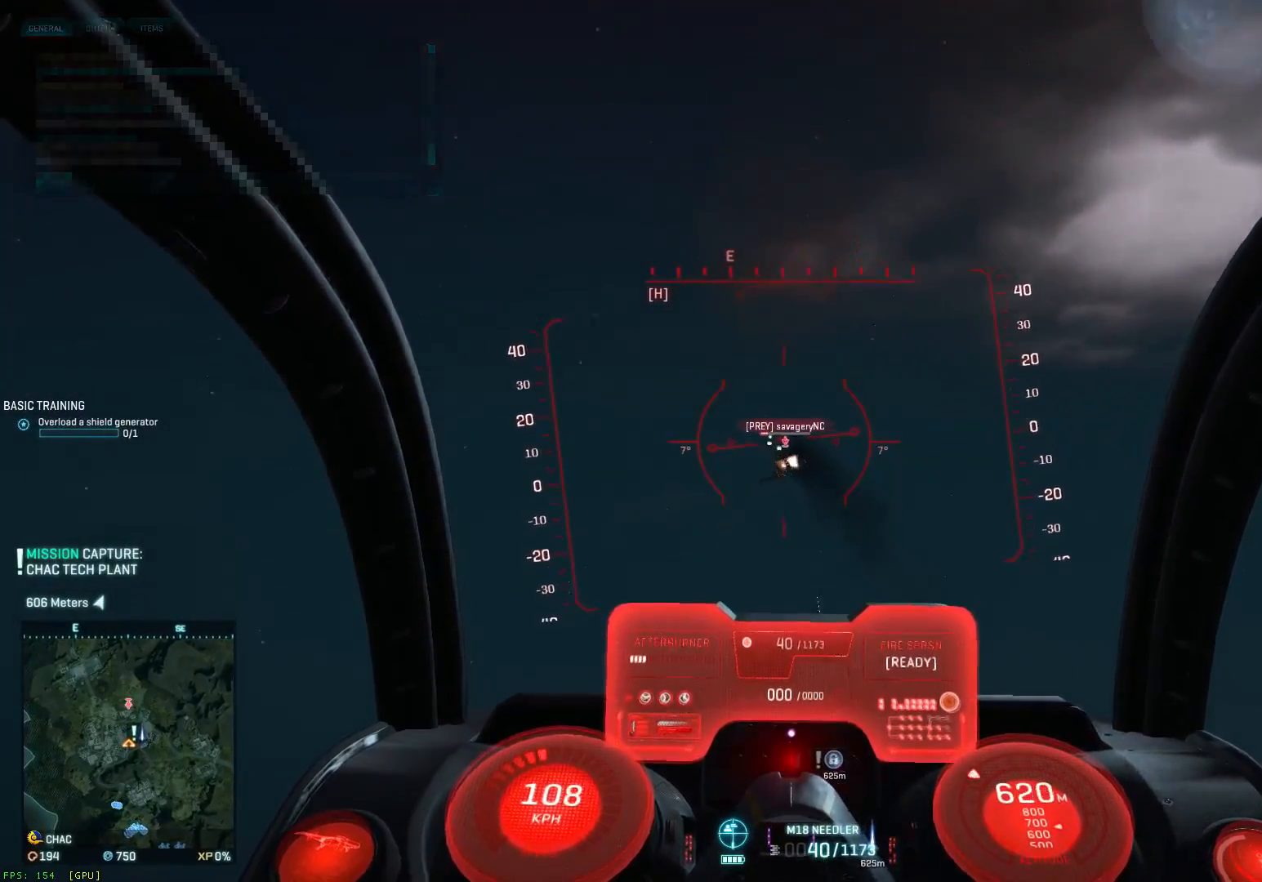
{"keys": ["space", "w"], "mouse": [], "mouse_move": "up-left", "events": [[83, "r", "down"], [167, "r", "up"], [200, "e", "down"], [367, "e", "up"], [483, "w", "down"]]}
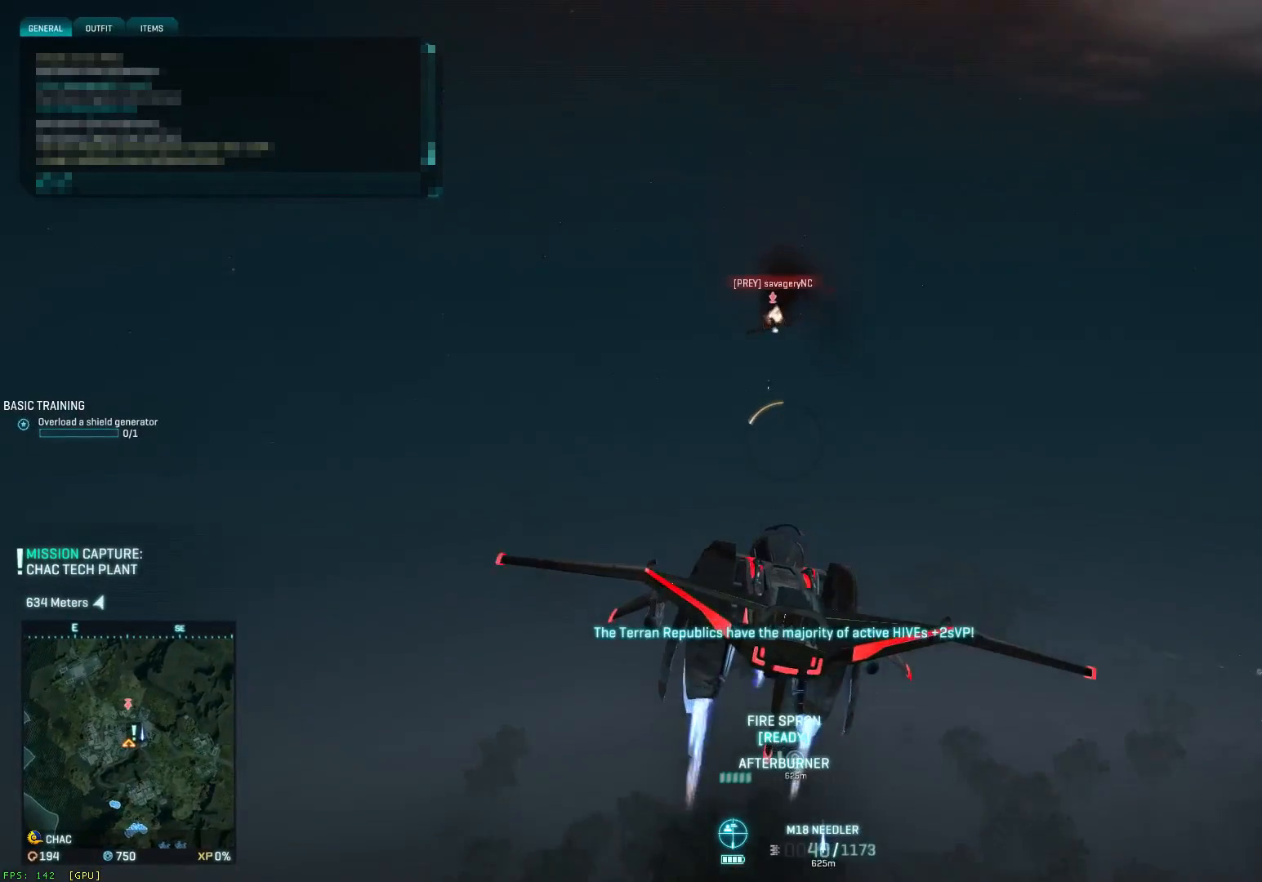
{"keys": ["space", "w"], "mouse": [], "mouse_move": "right", "events": []}
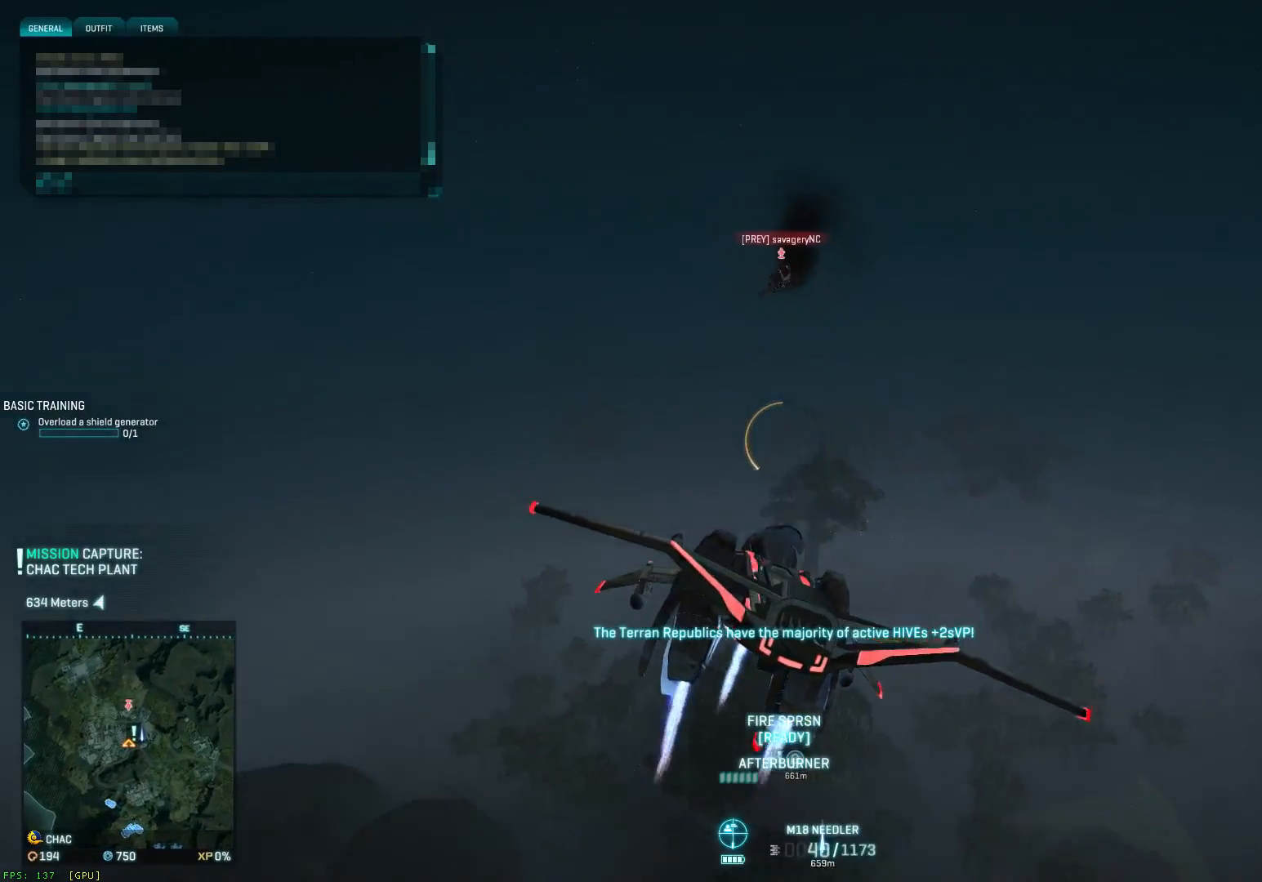
{"keys": ["space"], "mouse": [], "mouse_move": "down-right", "events": [[167, "f", "down"], [200, "w", "up"], [283, "f", "up"]]}
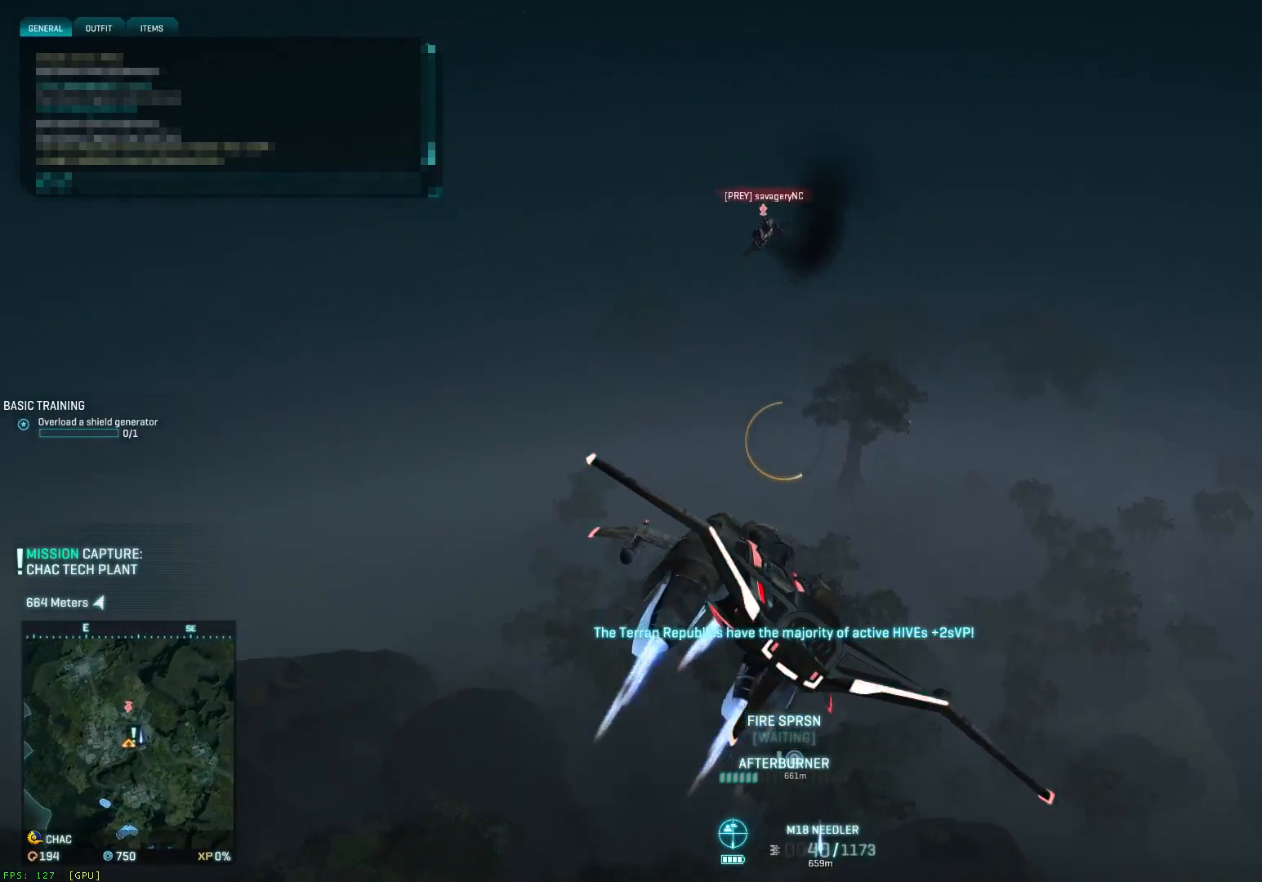
{"keys": ["s", "space"], "mouse": [], "mouse_move": "right", "events": [[150, "s", "down"], [267, "a", "down"], [467, "a", "up"]]}
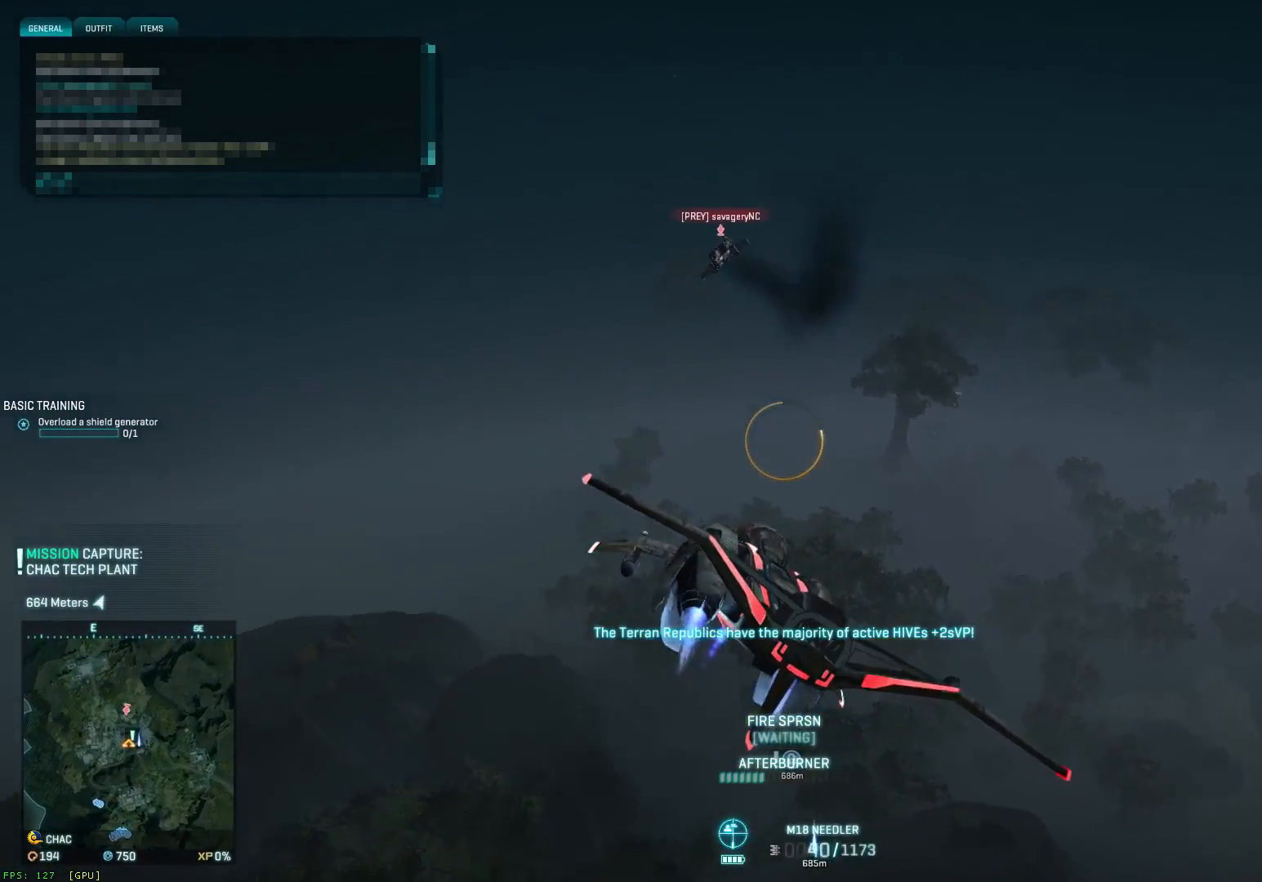
{"keys": ["s"], "mouse": [], "mouse_move": "up-left", "events": [[167, "space", "up"]]}